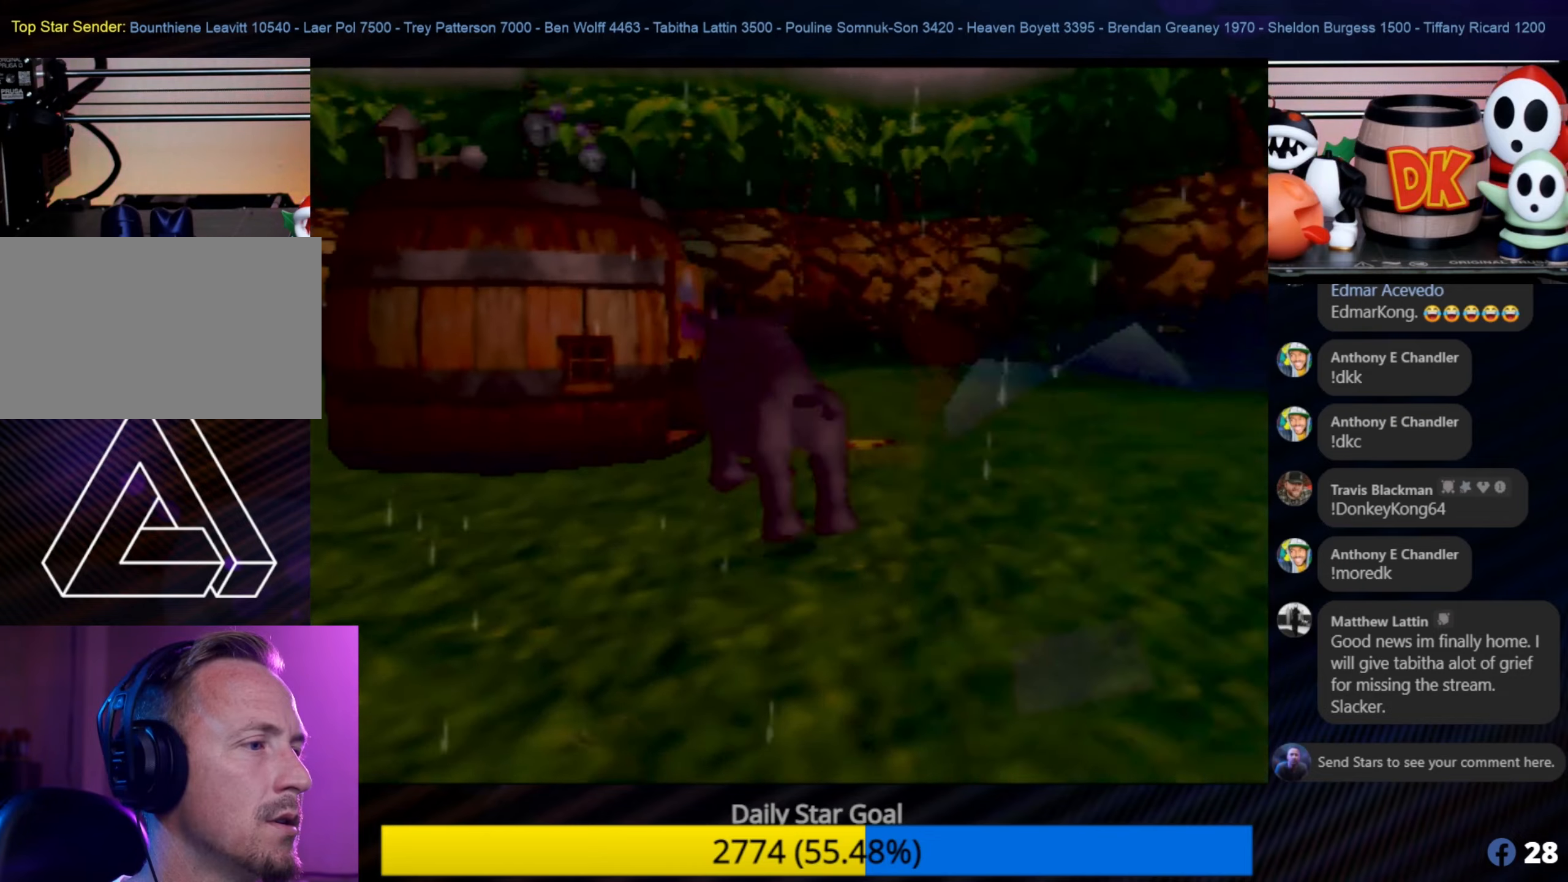
Gameplay with a controller (Nintendo layout); each line is a JSON object with the inputs held at the frame after it. "events" lists button and stick changes between this image and that frame as [ms after this image, input, new state], when the widget could be followed in between. Not read: L1 L3 R3.
{"buttons": [], "left_stick": "up-right", "events": [[450, "left_stick", "up-right"]]}
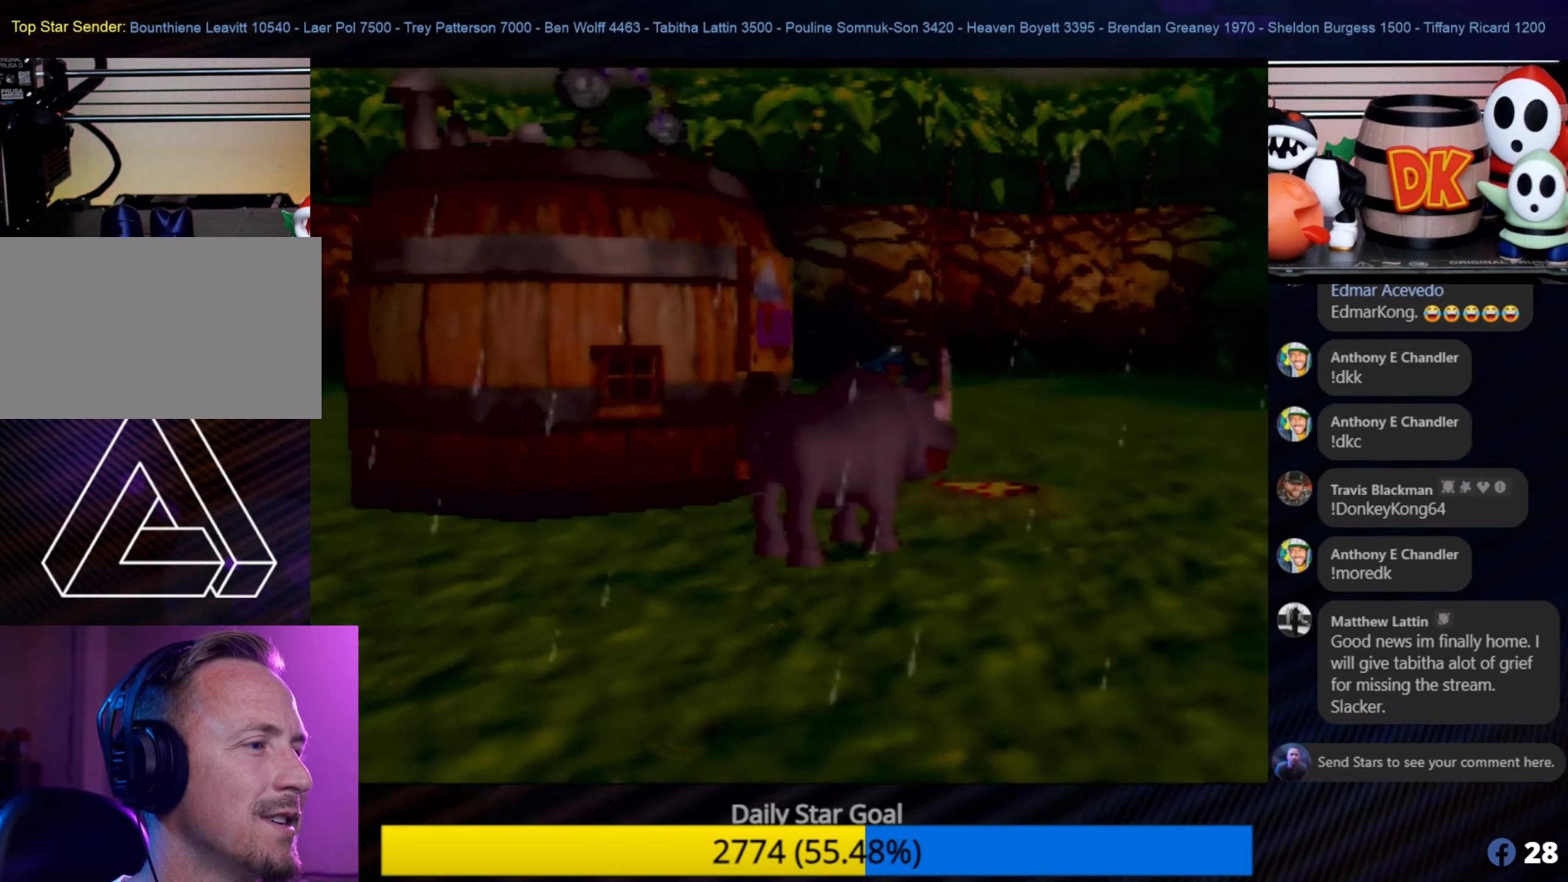
{"buttons": [], "left_stick": "up", "events": [[284, "left_stick", "up"]]}
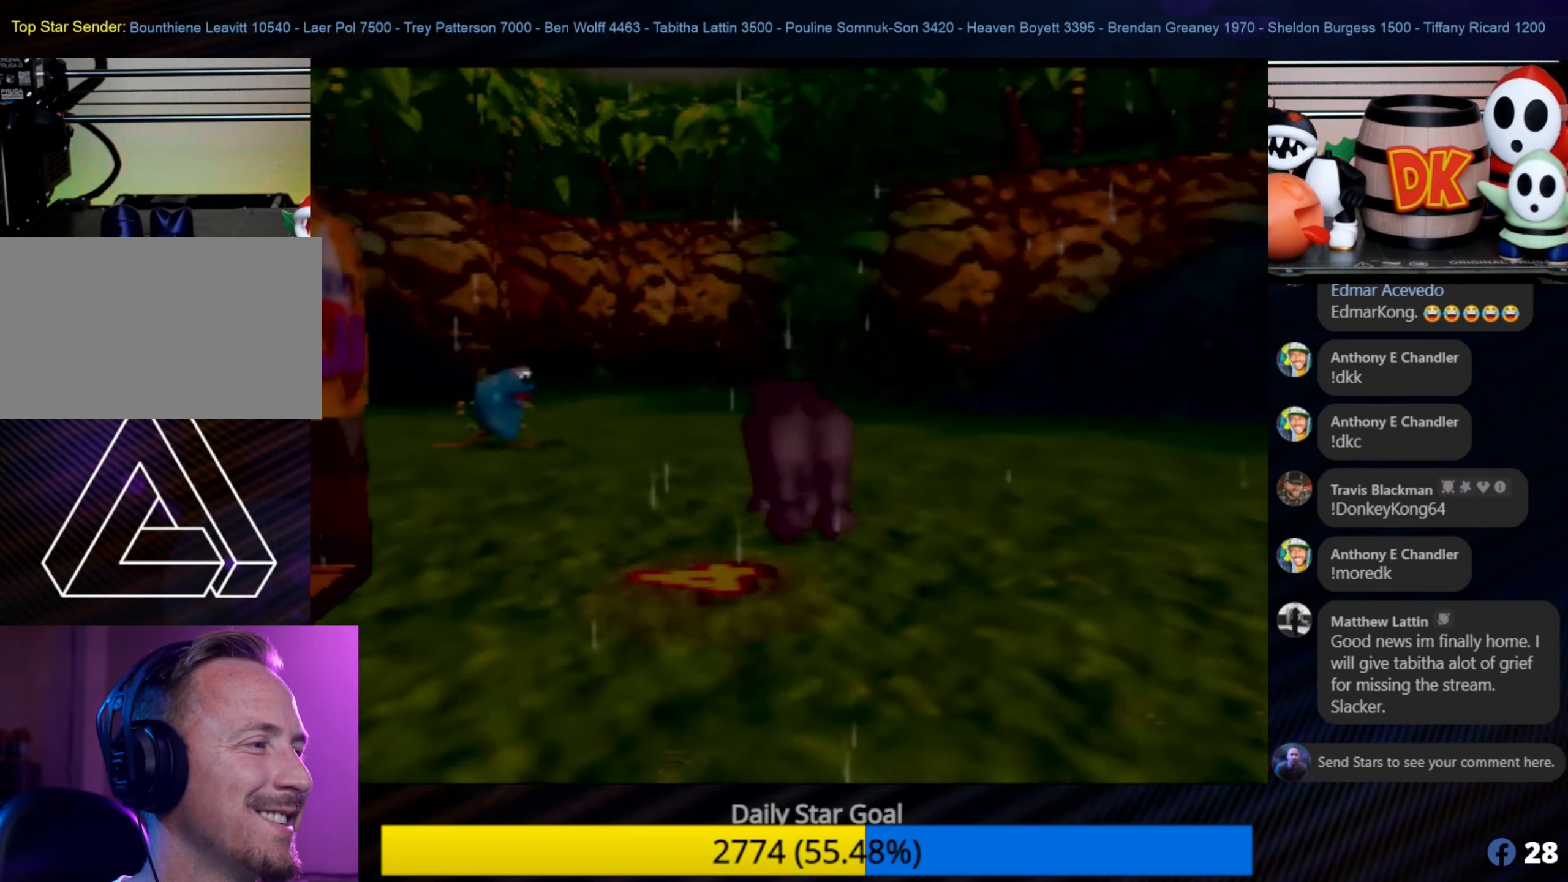
{"buttons": ["B"], "left_stick": "up-left", "events": [[350, "left_stick", "up-left"], [400, "B", "down"]]}
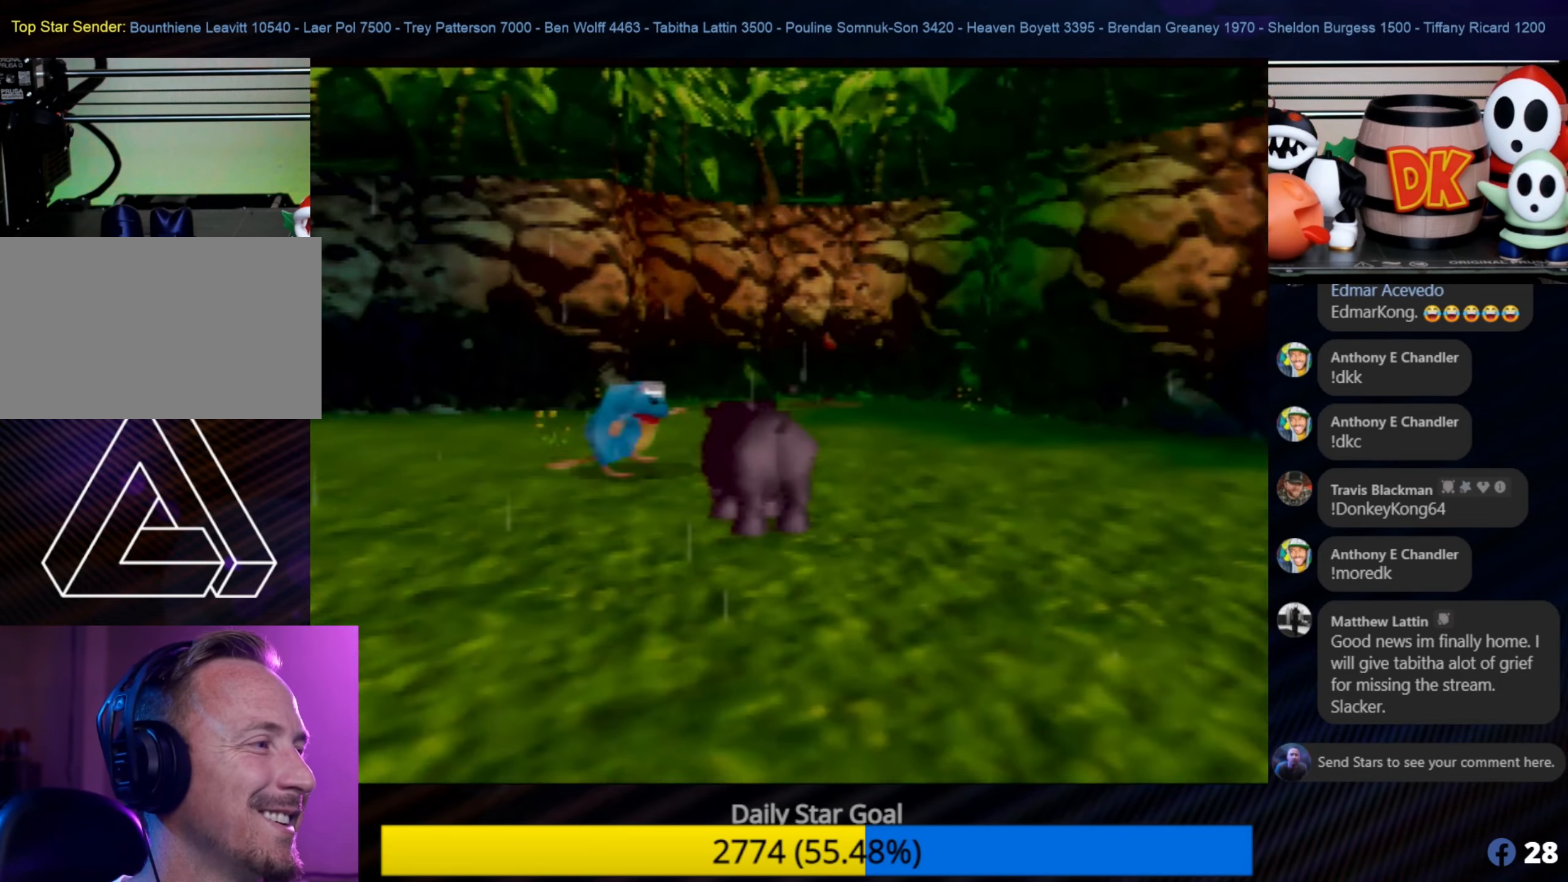
{"buttons": ["B"], "left_stick": "up", "events": [[17, "B", "up"], [100, "B", "down"], [167, "left_stick", "up"], [217, "B", "up"], [267, "B", "down"], [434, "B", "up"], [467, "B", "down"]]}
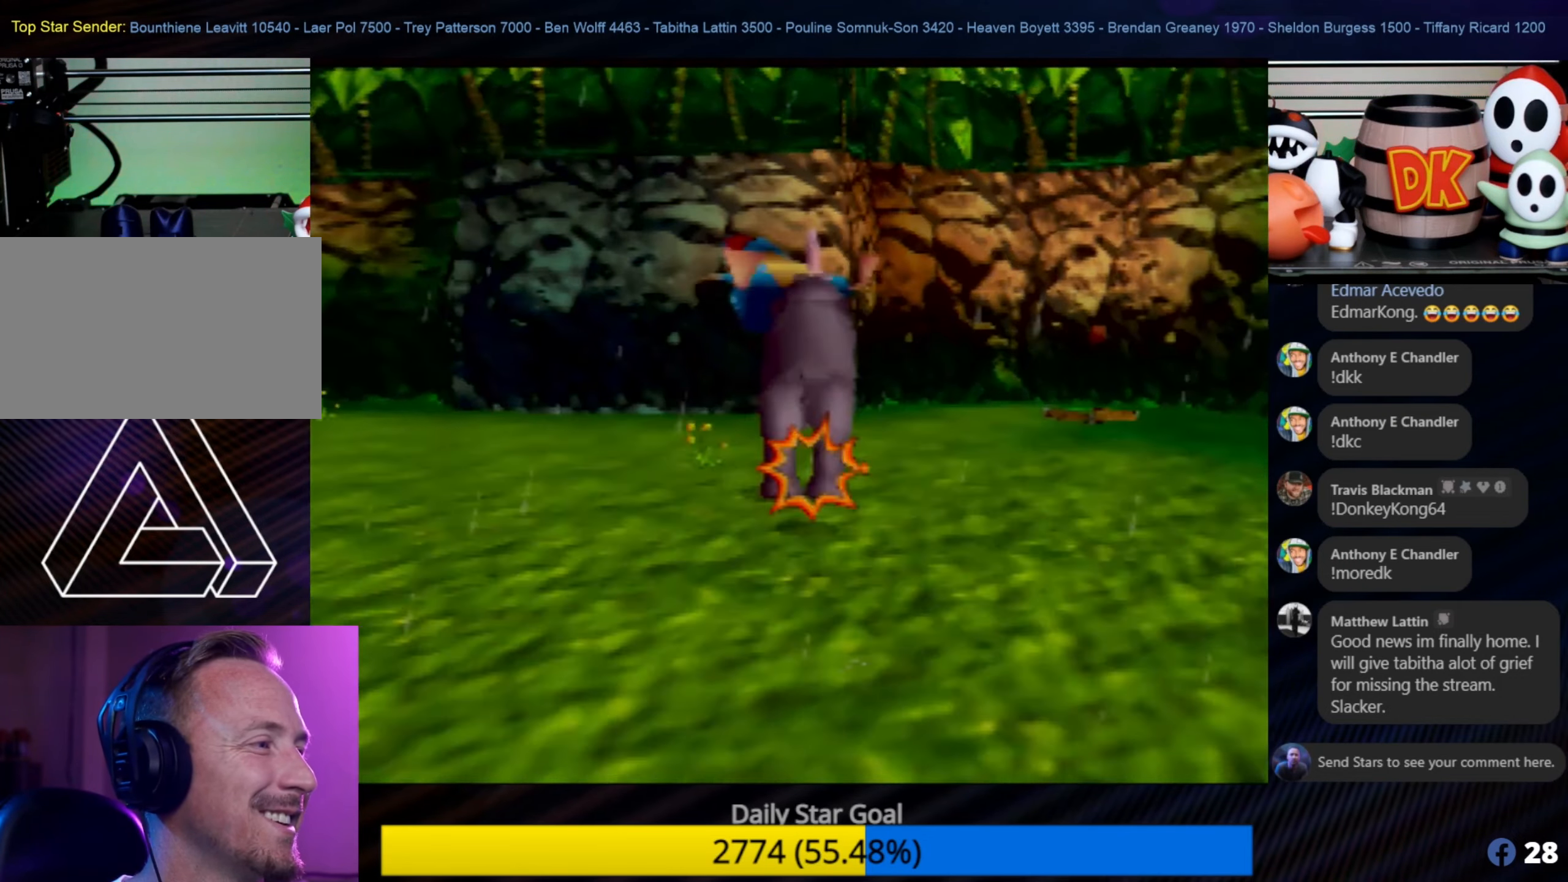
{"buttons": [], "left_stick": "up", "events": [[34, "B", "up"], [234, "left_stick", "center"], [417, "C_LEFT", "down"], [434, "C_LEFT", "up"], [500, "left_stick", "up"]]}
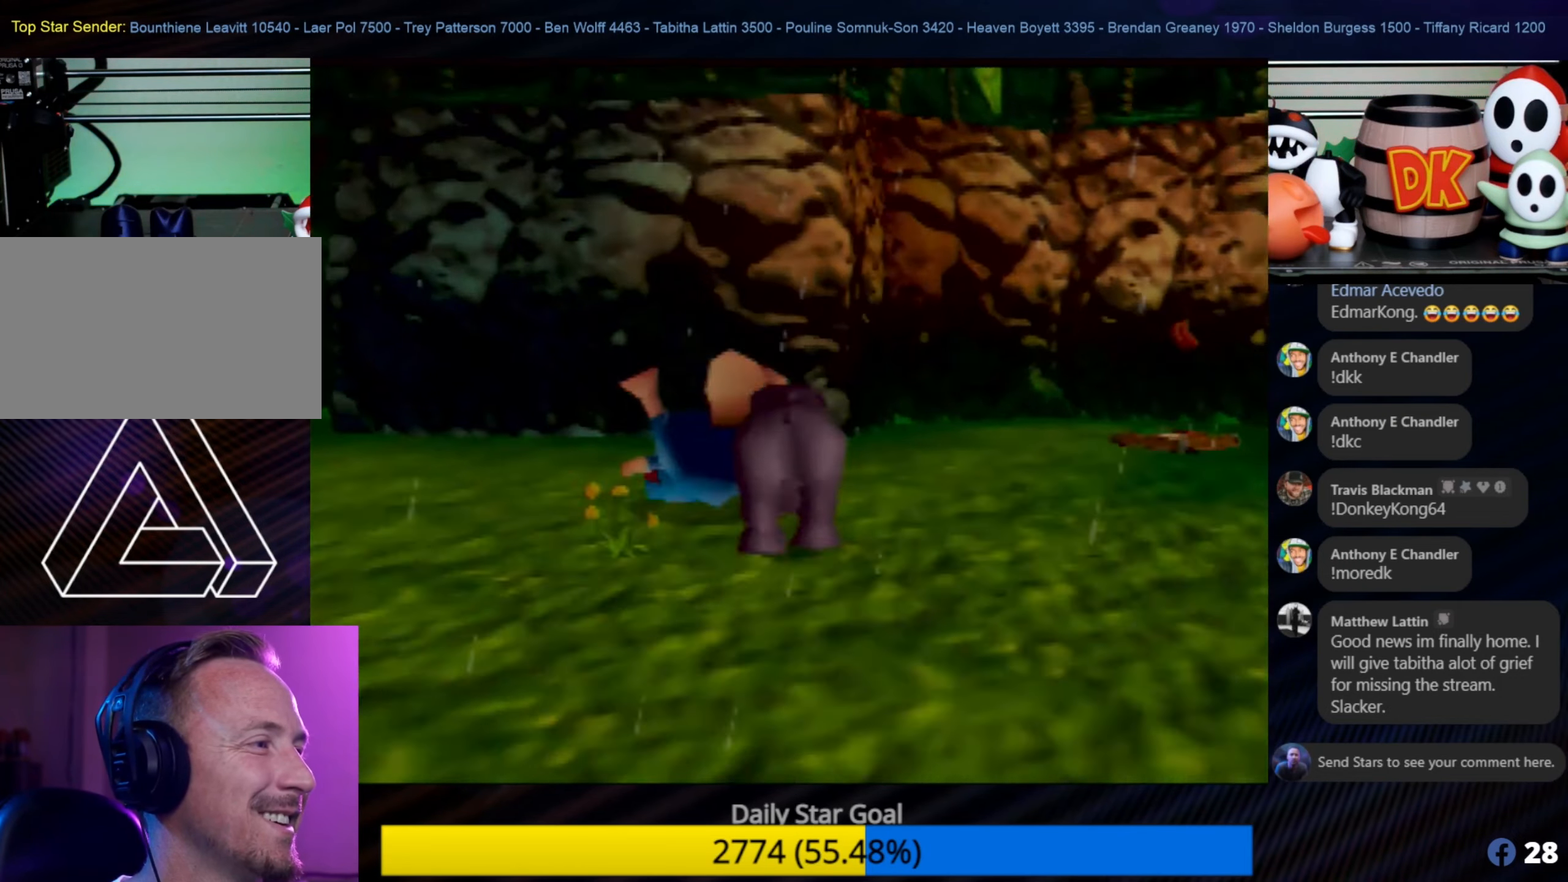
{"buttons": [], "left_stick": "up-right", "events": [[450, "left_stick", "up-right"]]}
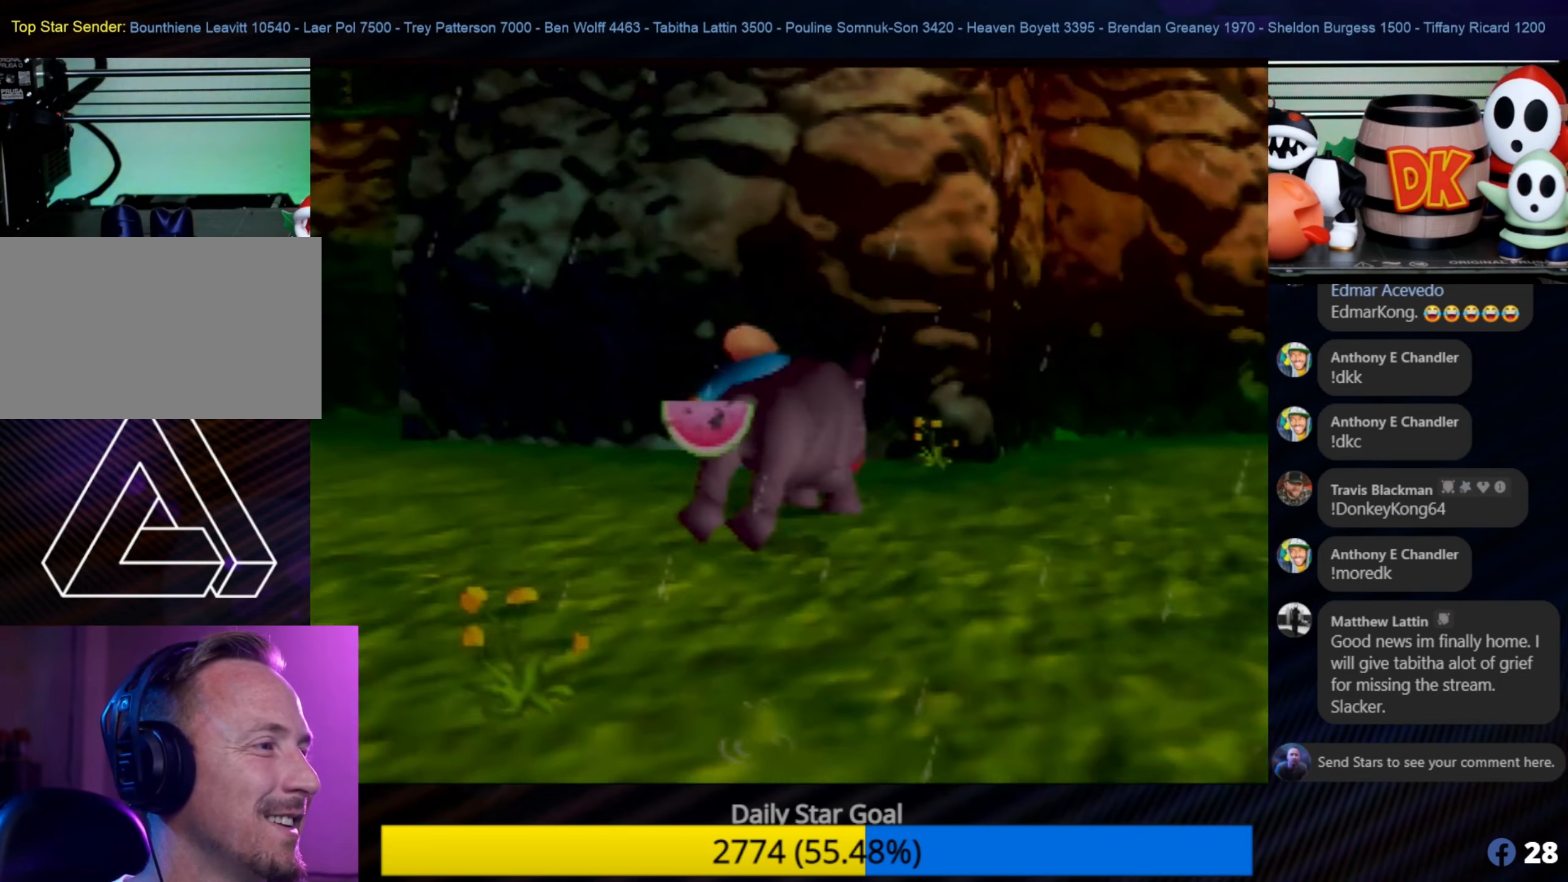
{"buttons": [], "left_stick": "left", "events": [[384, "left_stick", "up-left"], [467, "left_stick", "left"]]}
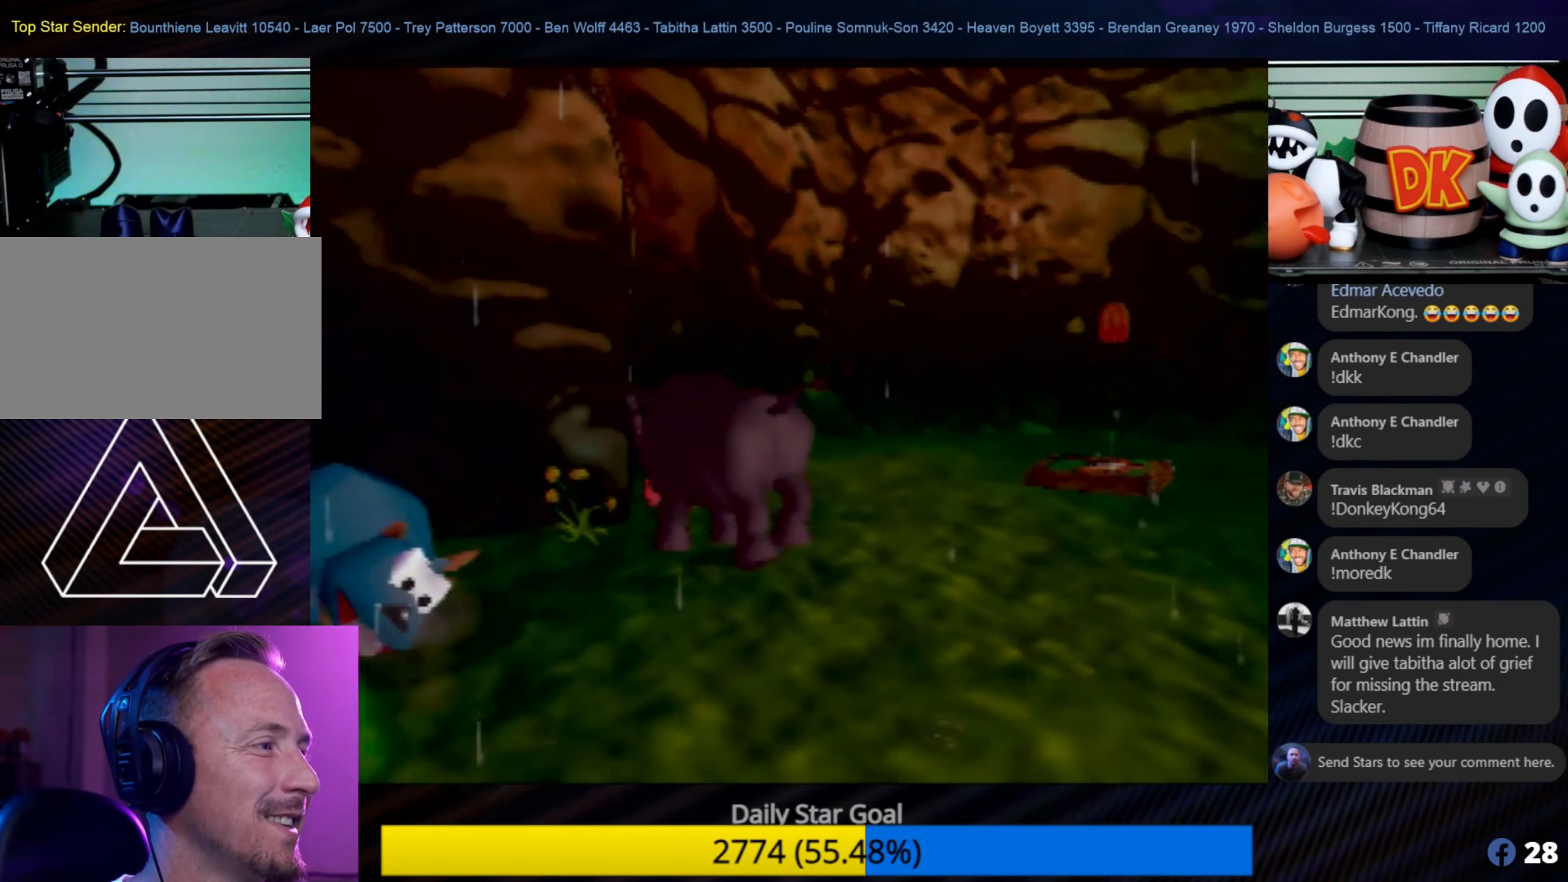
{"buttons": [], "left_stick": "down", "events": [[84, "left_stick", "down-left"], [500, "left_stick", "down"]]}
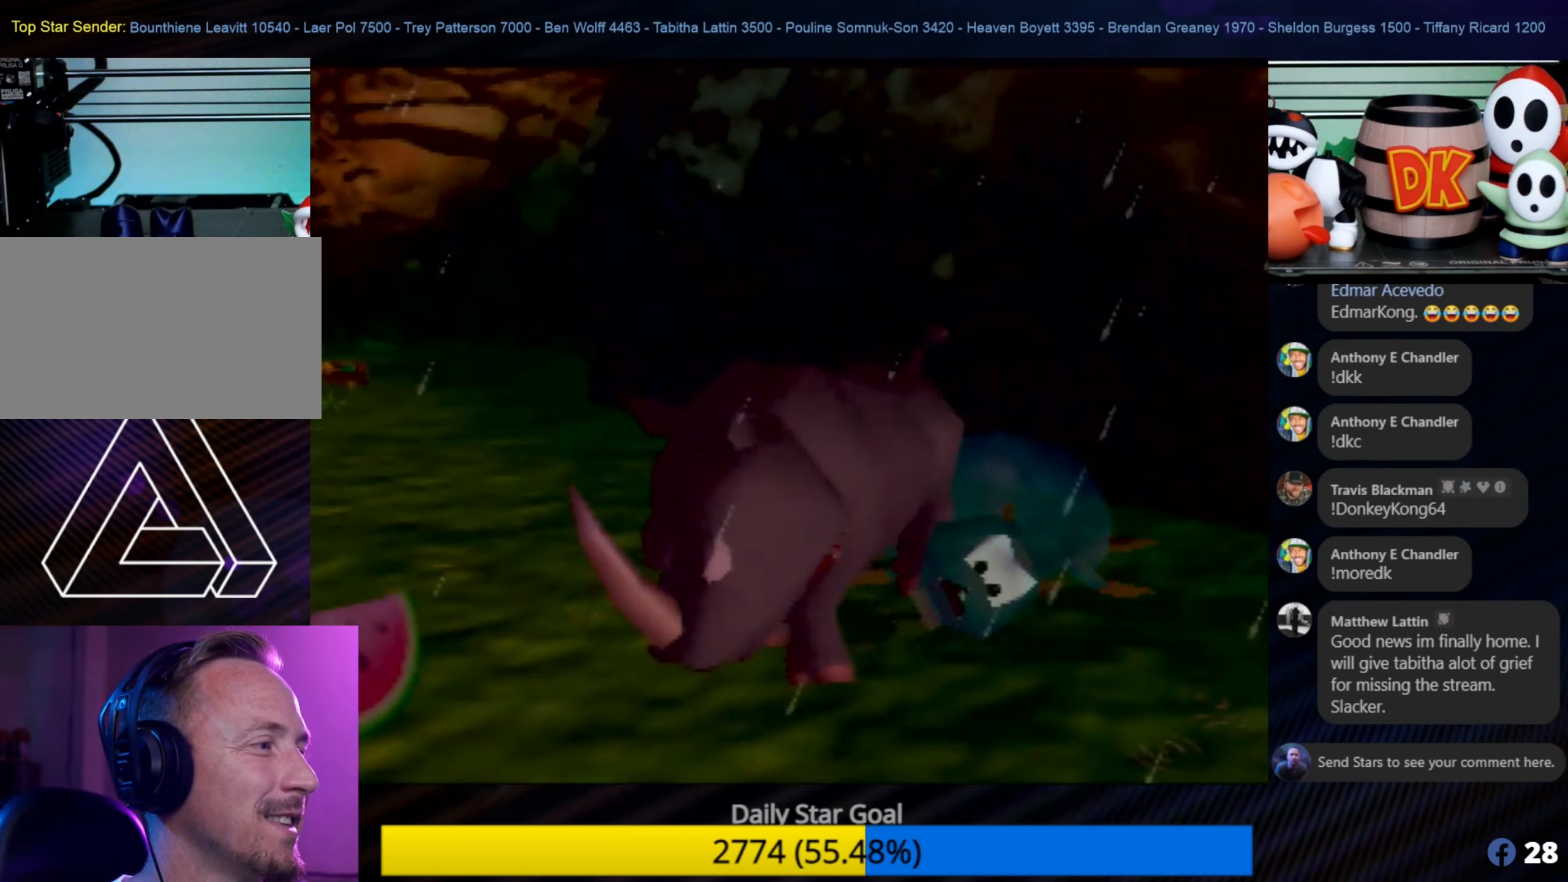
{"buttons": [], "left_stick": "down-left", "events": [[350, "left_stick", "down-left"]]}
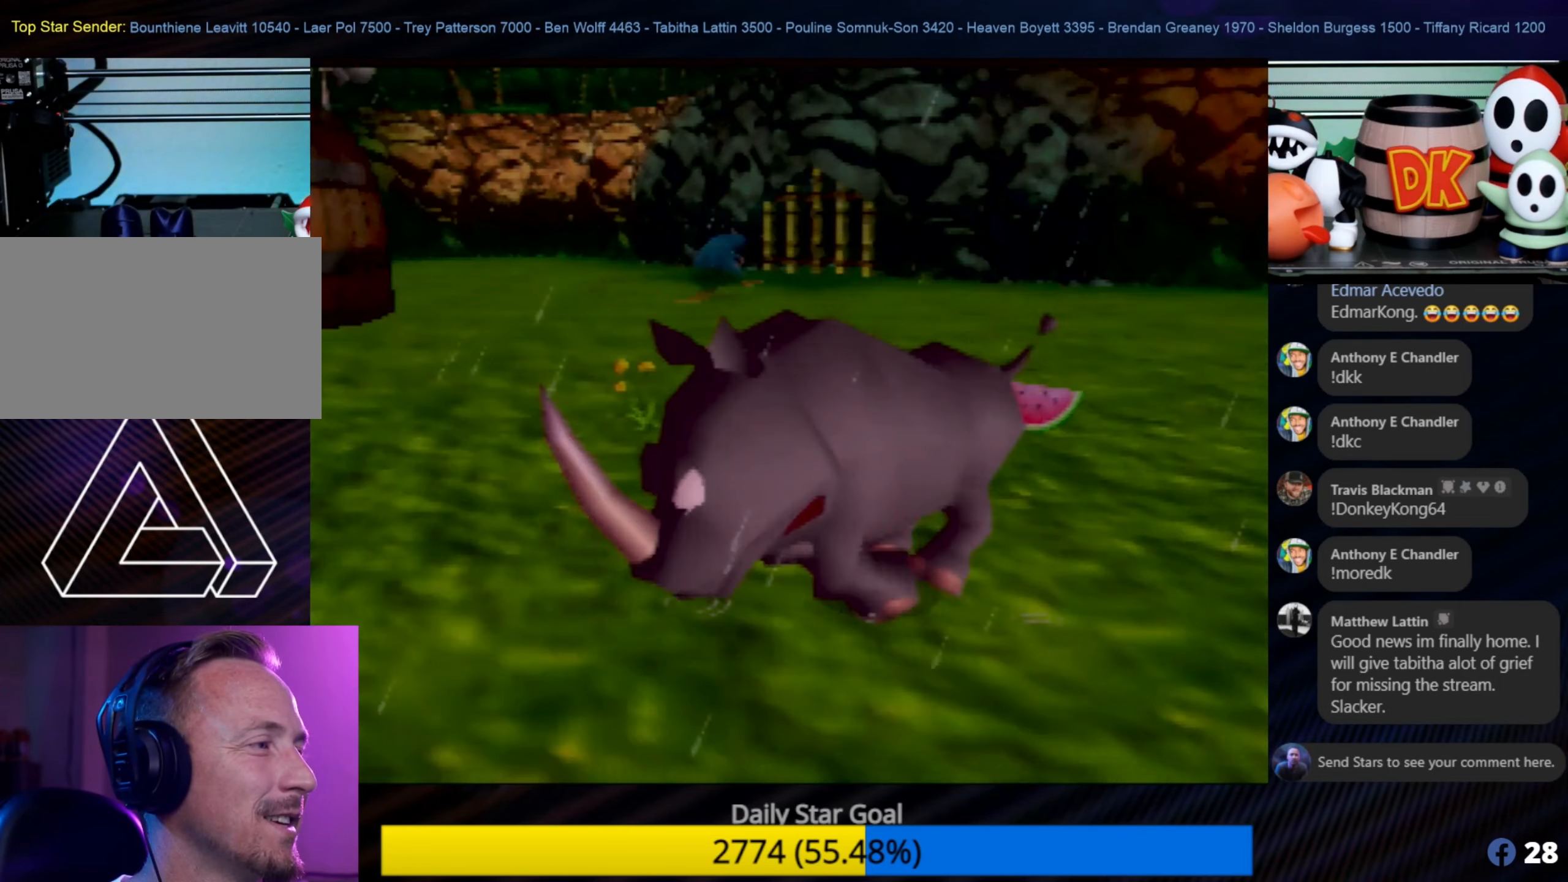
{"buttons": [], "left_stick": "up", "events": [[300, "left_stick", "up-left"], [466, "C_LEFT", "down"], [500, "C_LEFT", "up"], [500, "left_stick", "up"]]}
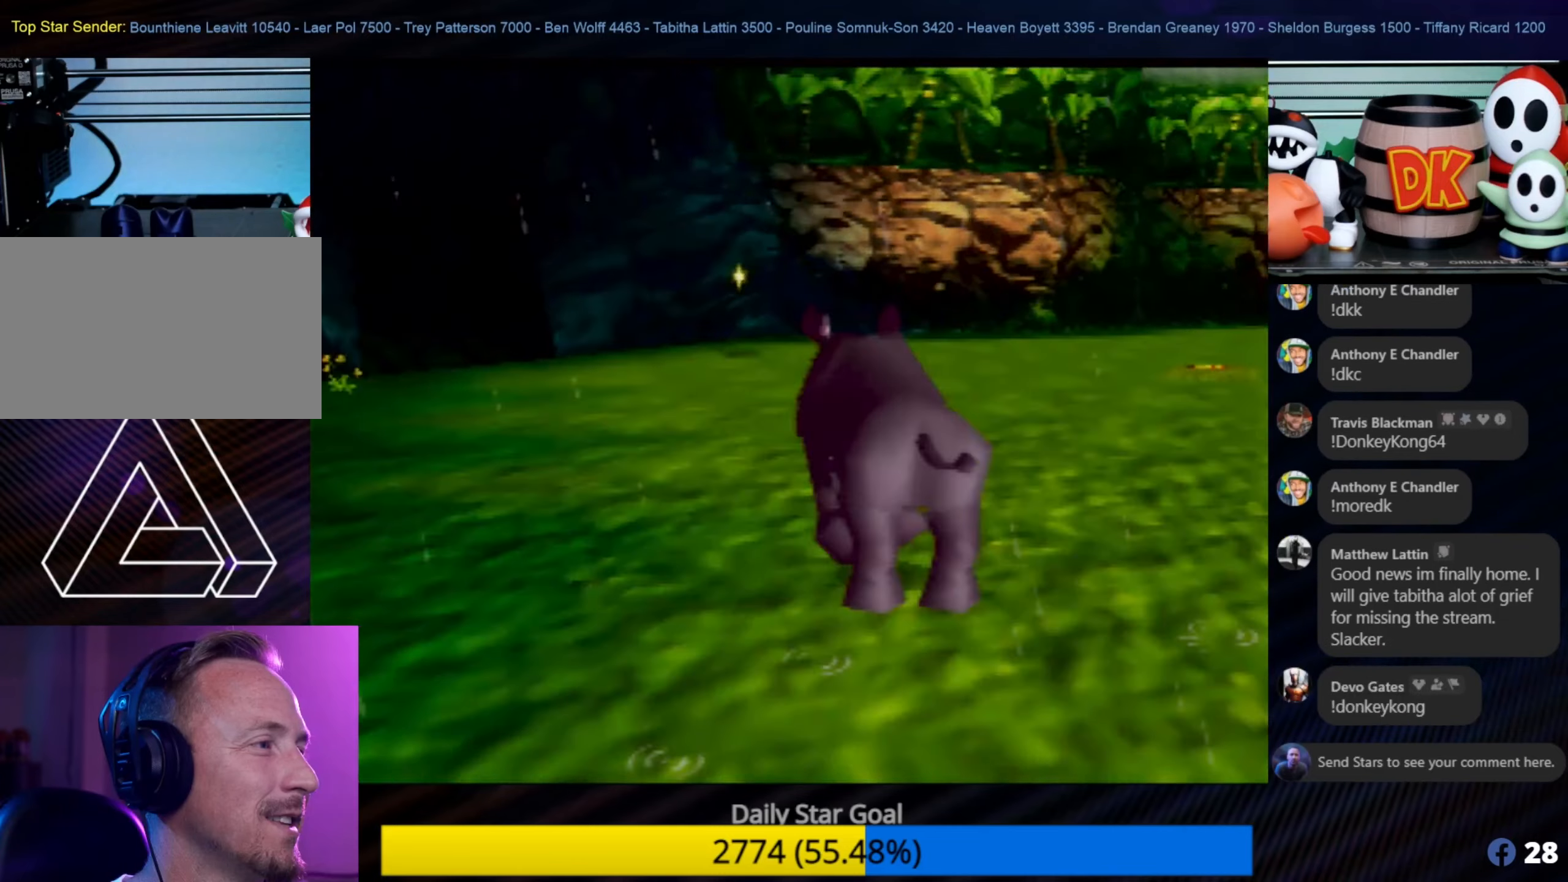
{"buttons": [], "left_stick": "up-right", "events": [[233, "left_stick", "up-right"]]}
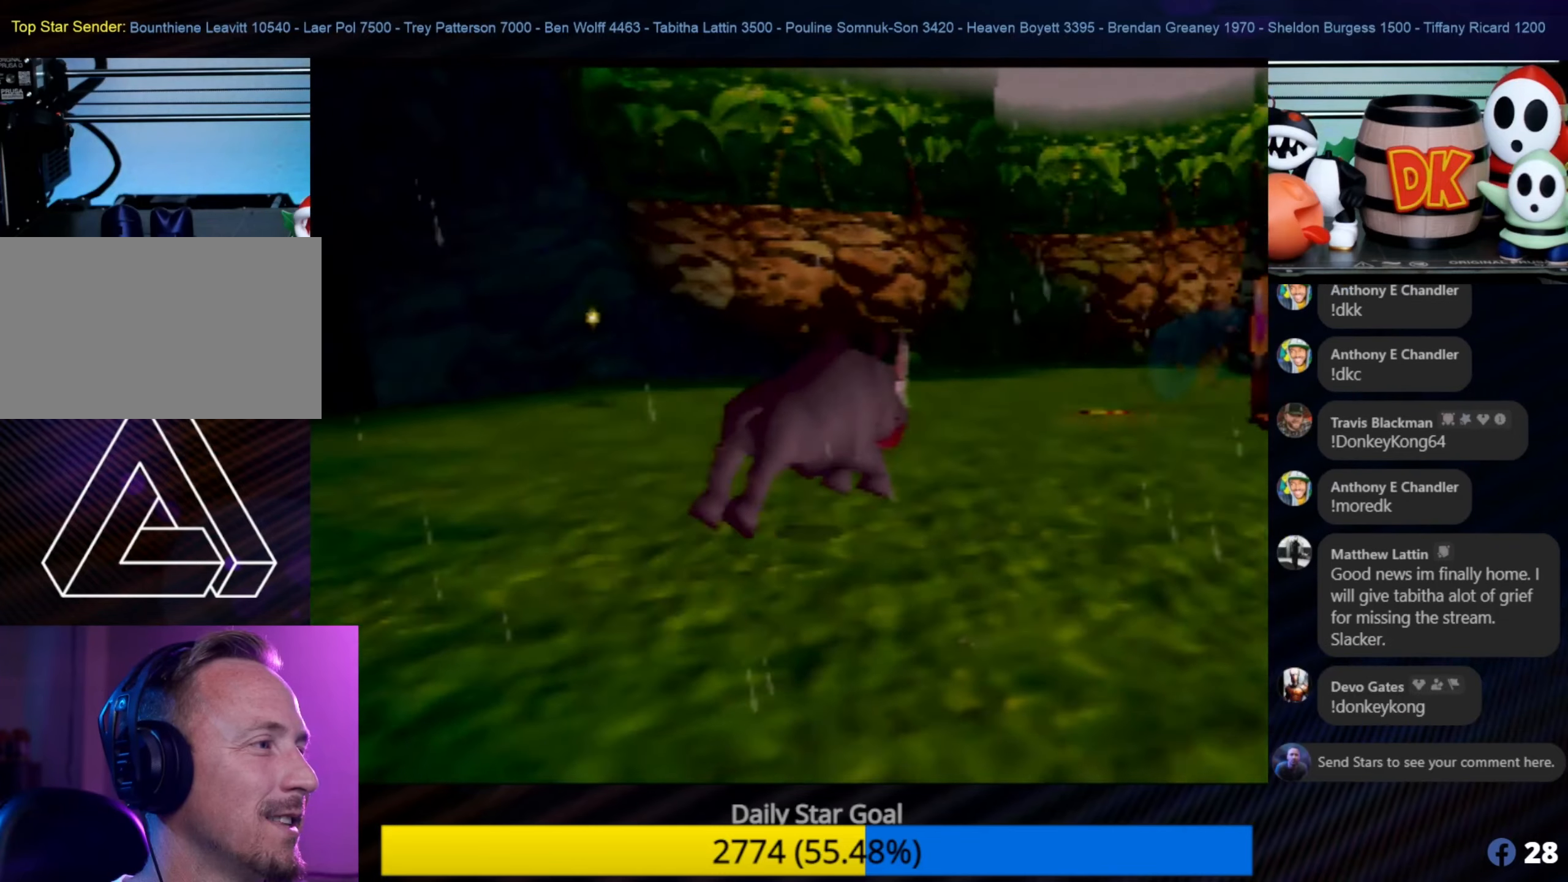
{"buttons": [], "left_stick": "up-right", "events": []}
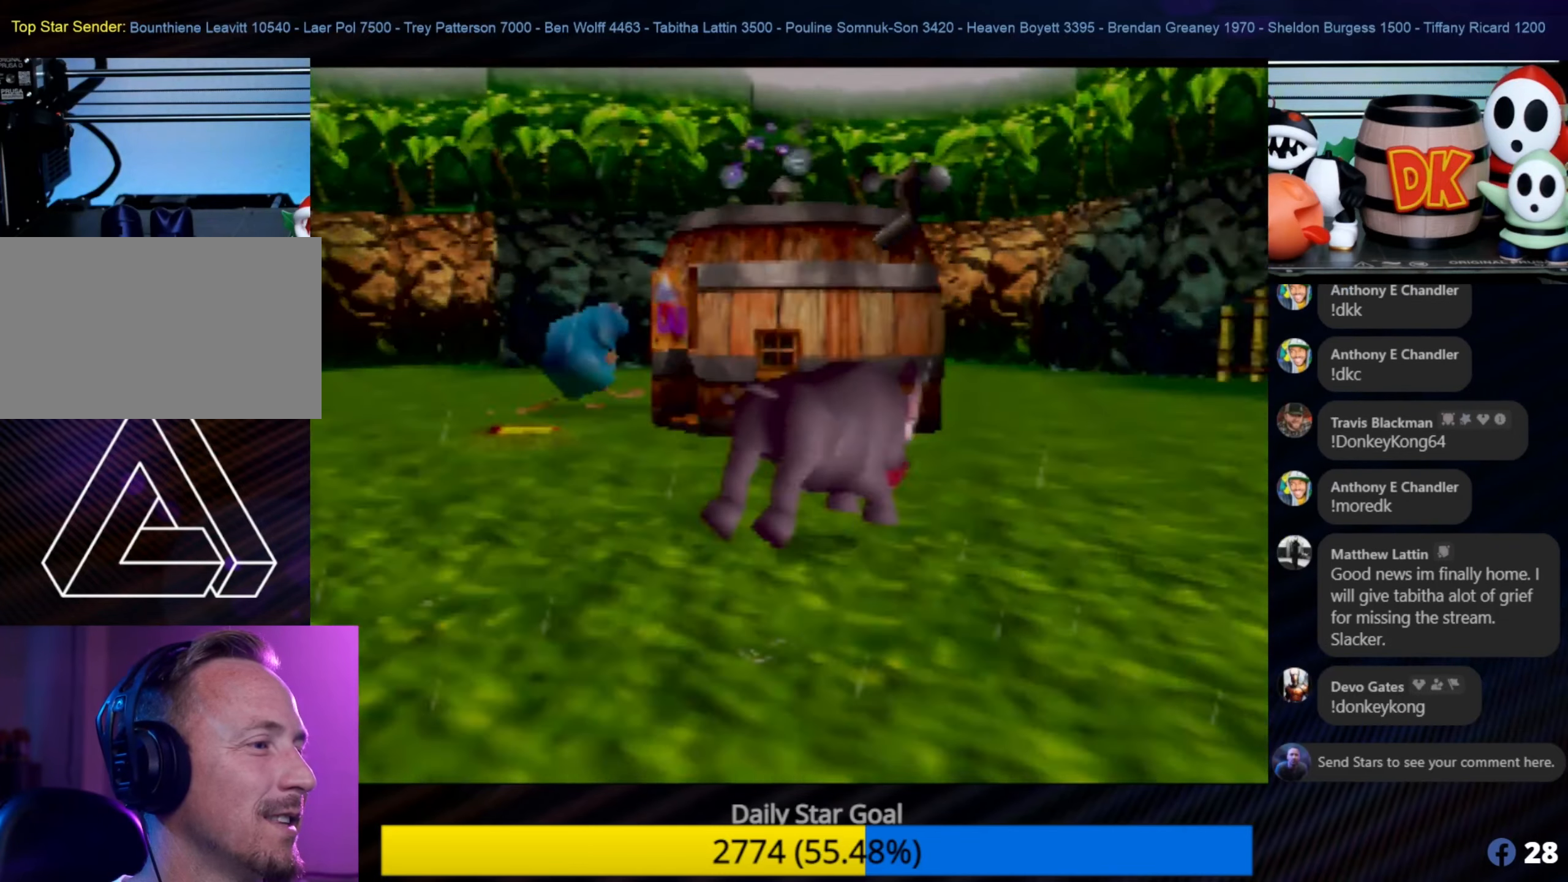
{"buttons": [], "left_stick": "up", "events": [[383, "left_stick", "up"]]}
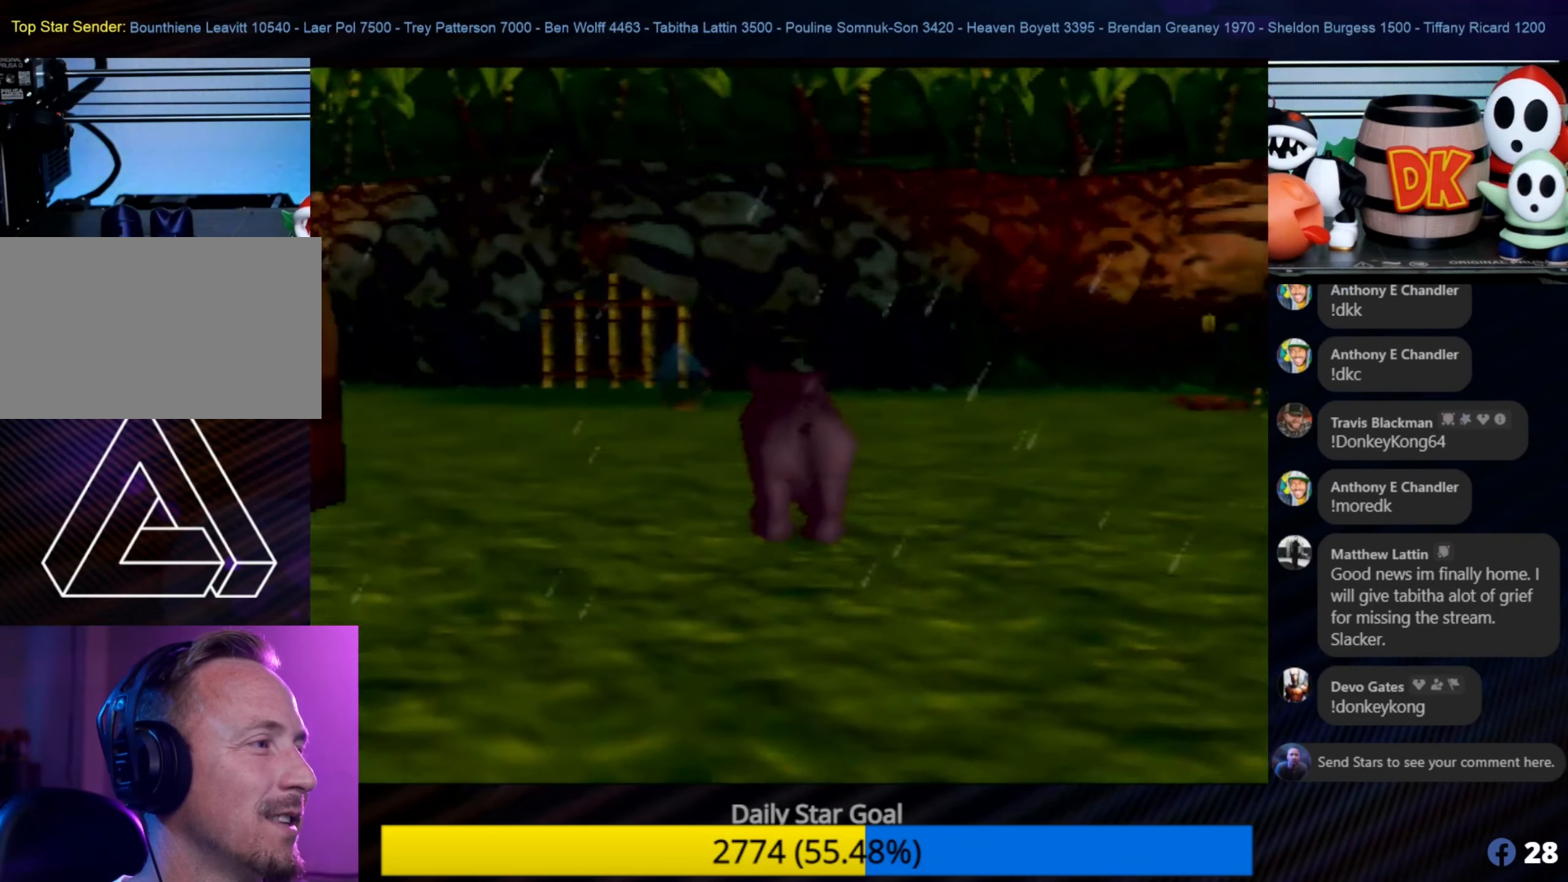
{"buttons": [], "left_stick": "up-left", "events": [[200, "left_stick", "up-left"]]}
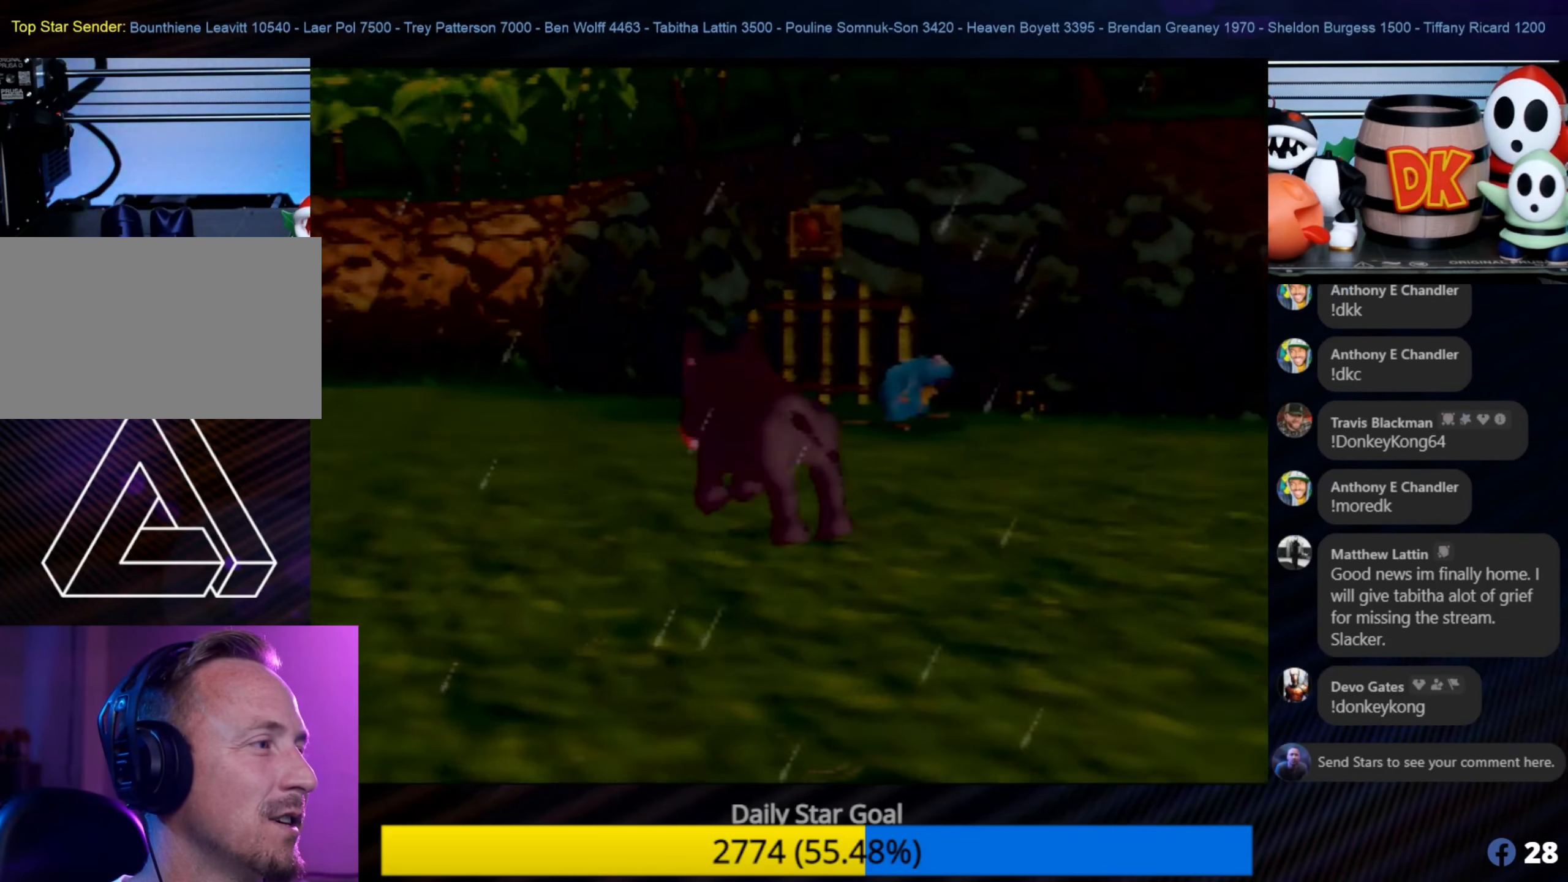
{"buttons": [], "left_stick": "up-right", "events": [[83, "left_stick", "up"], [183, "left_stick", "up-right"]]}
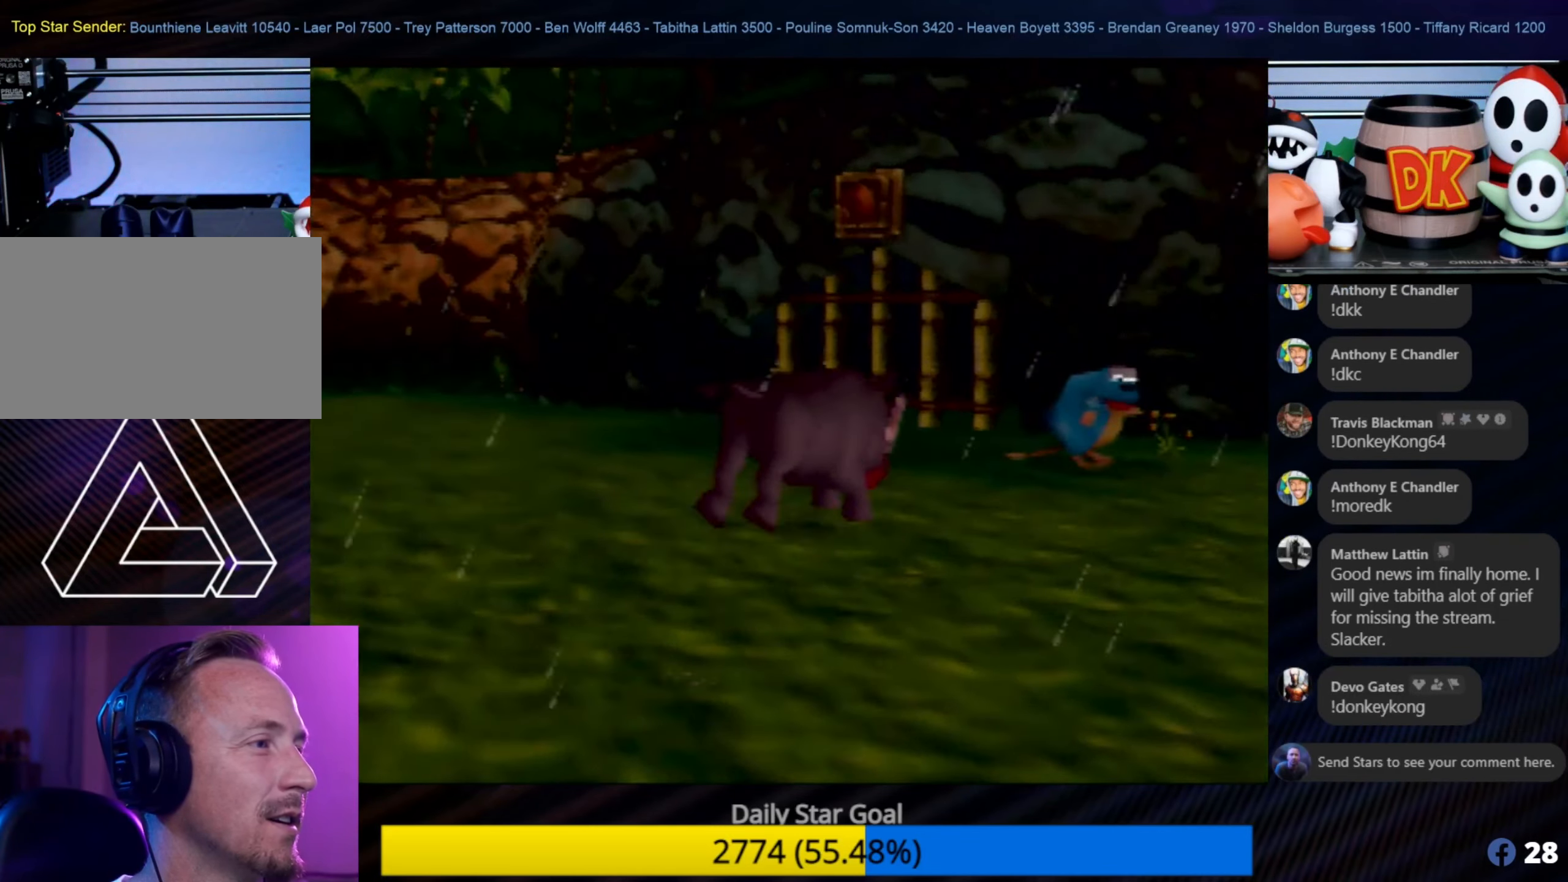
{"buttons": ["B"], "left_stick": "up-right", "events": [[16, "B", "down"], [183, "left_stick", "up"], [350, "B", "up"], [416, "B", "down"], [416, "left_stick", "up-right"]]}
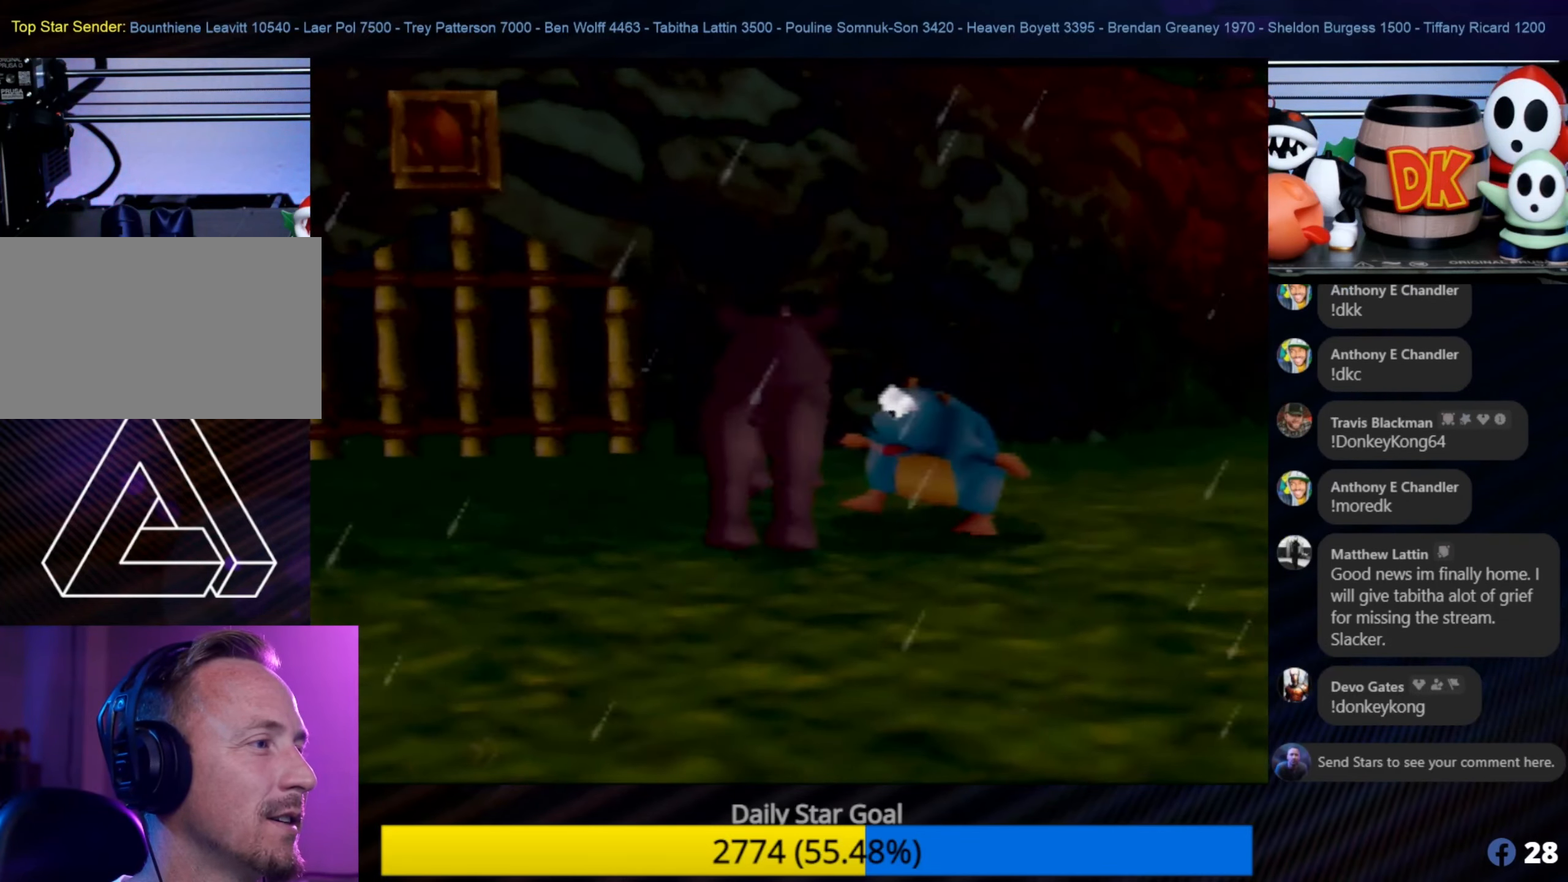
{"buttons": [], "left_stick": "right", "events": [[16, "B", "up"], [100, "B", "down"], [216, "B", "up"], [216, "left_stick", "right"]]}
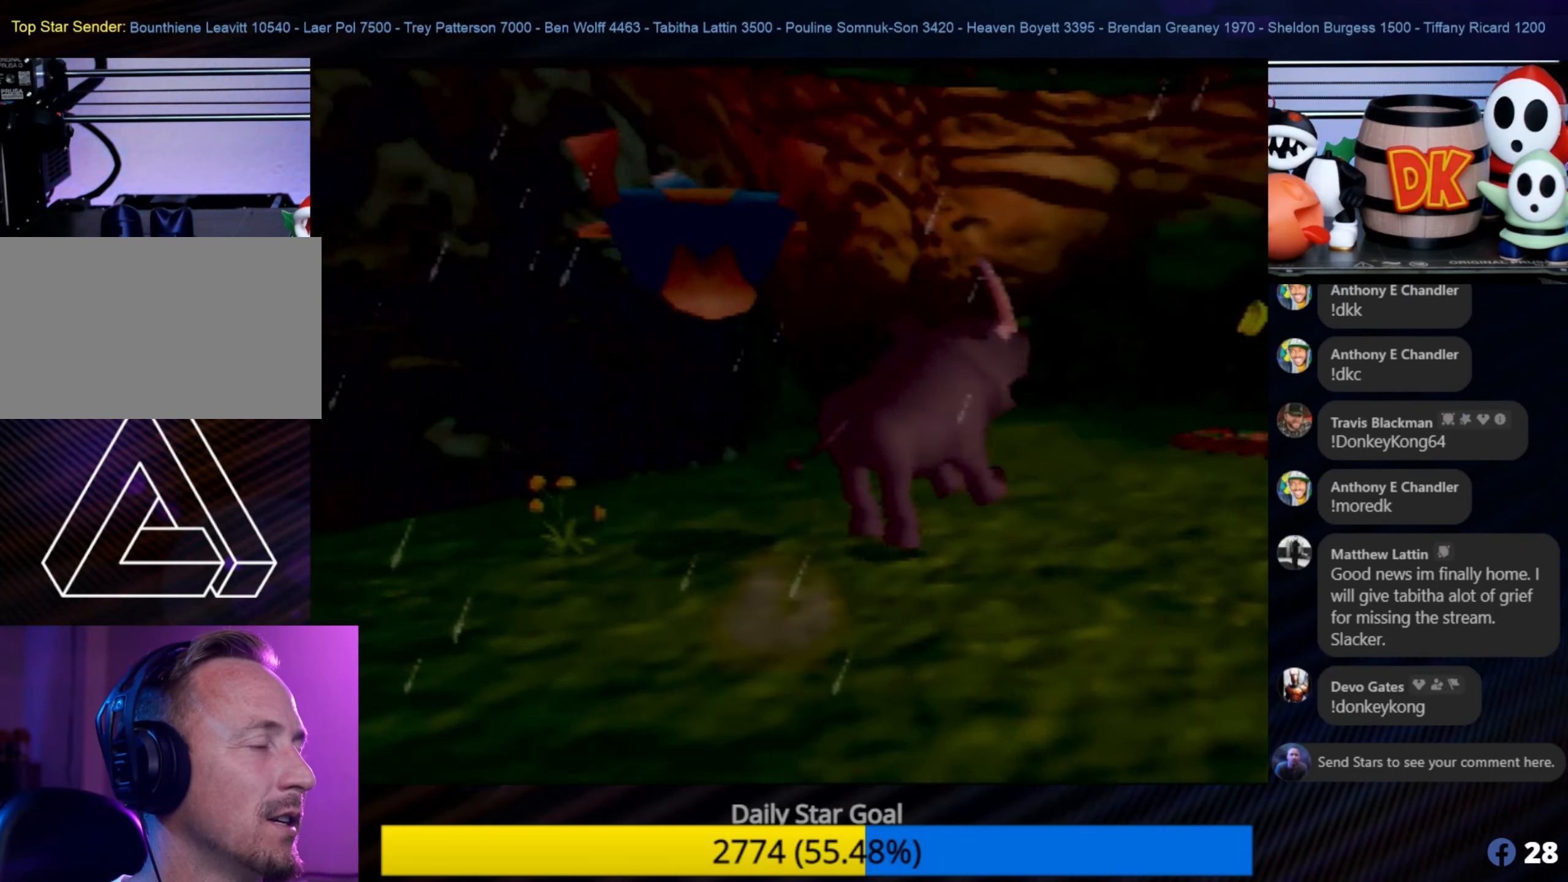
{"buttons": [], "left_stick": "up", "events": [[116, "left_stick", "up-right"], [300, "left_stick", "up"]]}
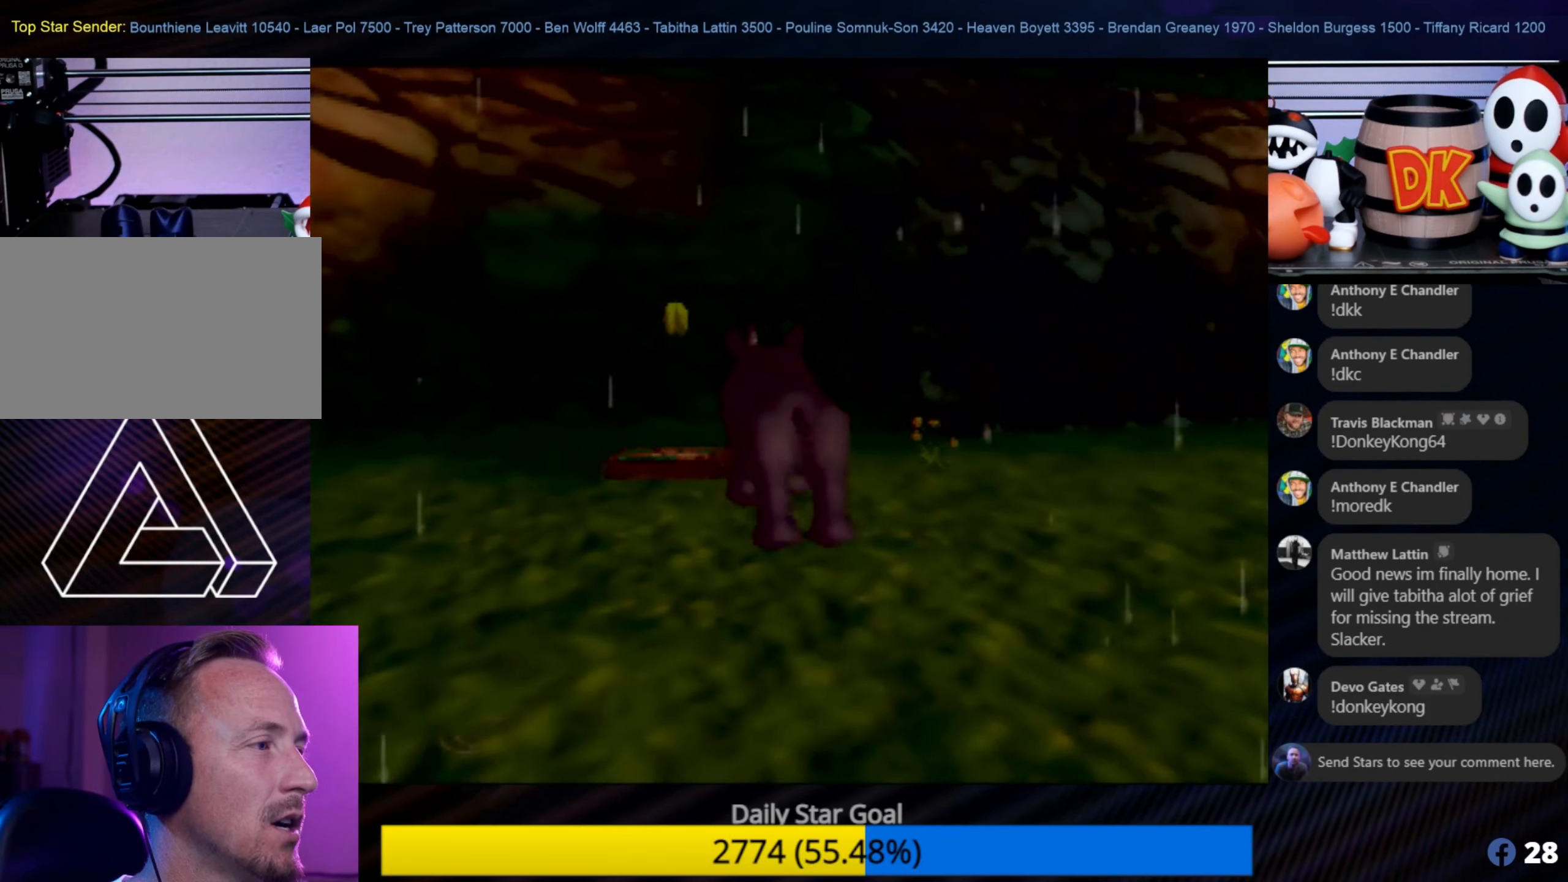
{"buttons": [], "left_stick": "up", "events": []}
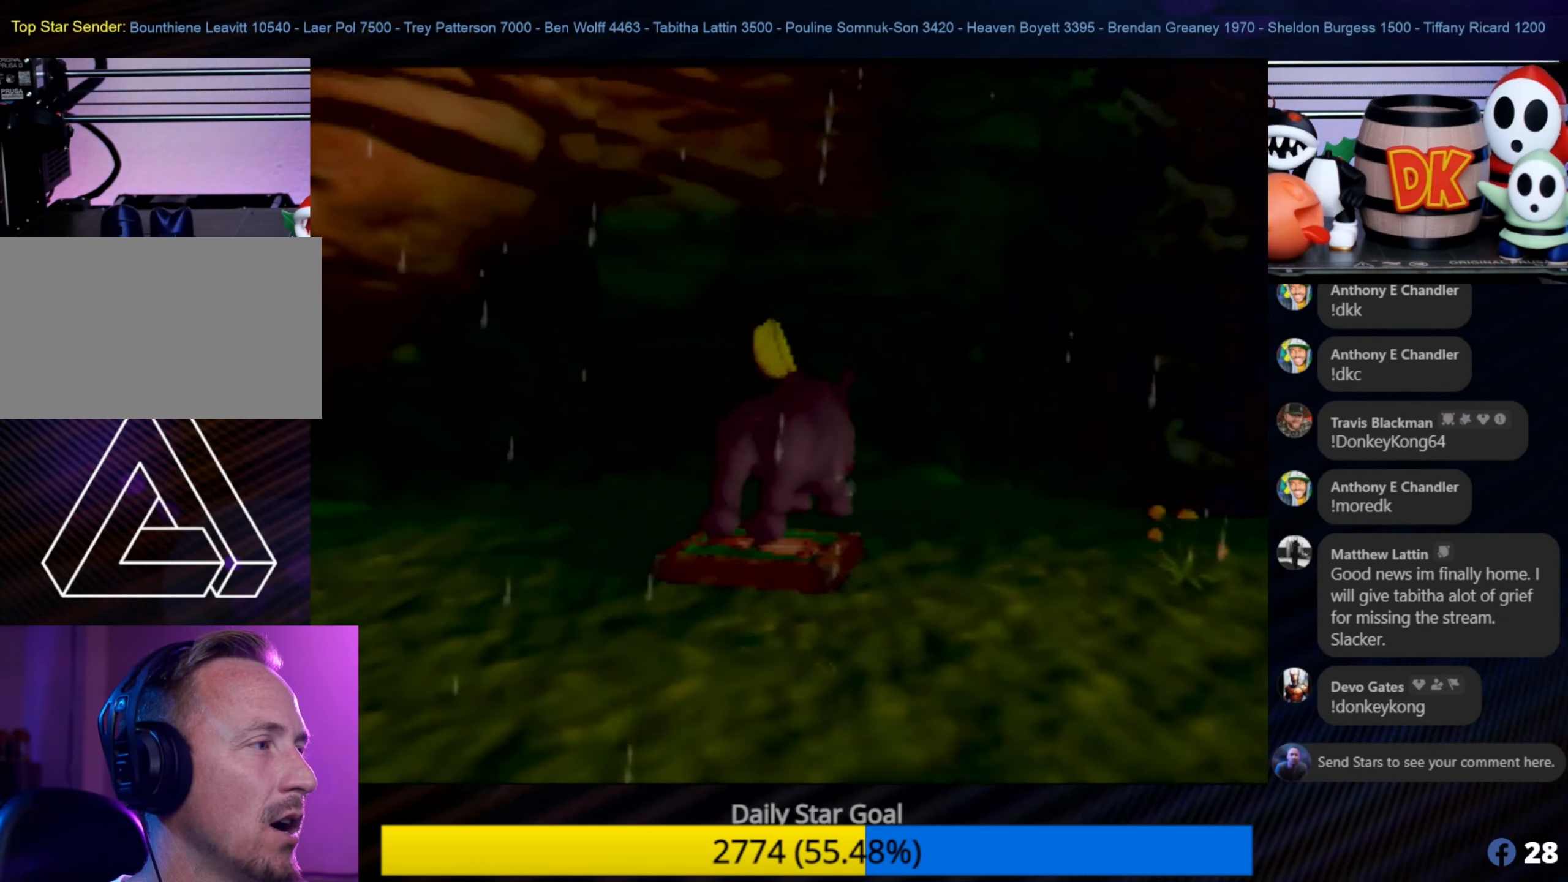
{"buttons": [], "left_stick": "down-right", "events": [[183, "left_stick", "right"], [250, "left_stick", "down-right"]]}
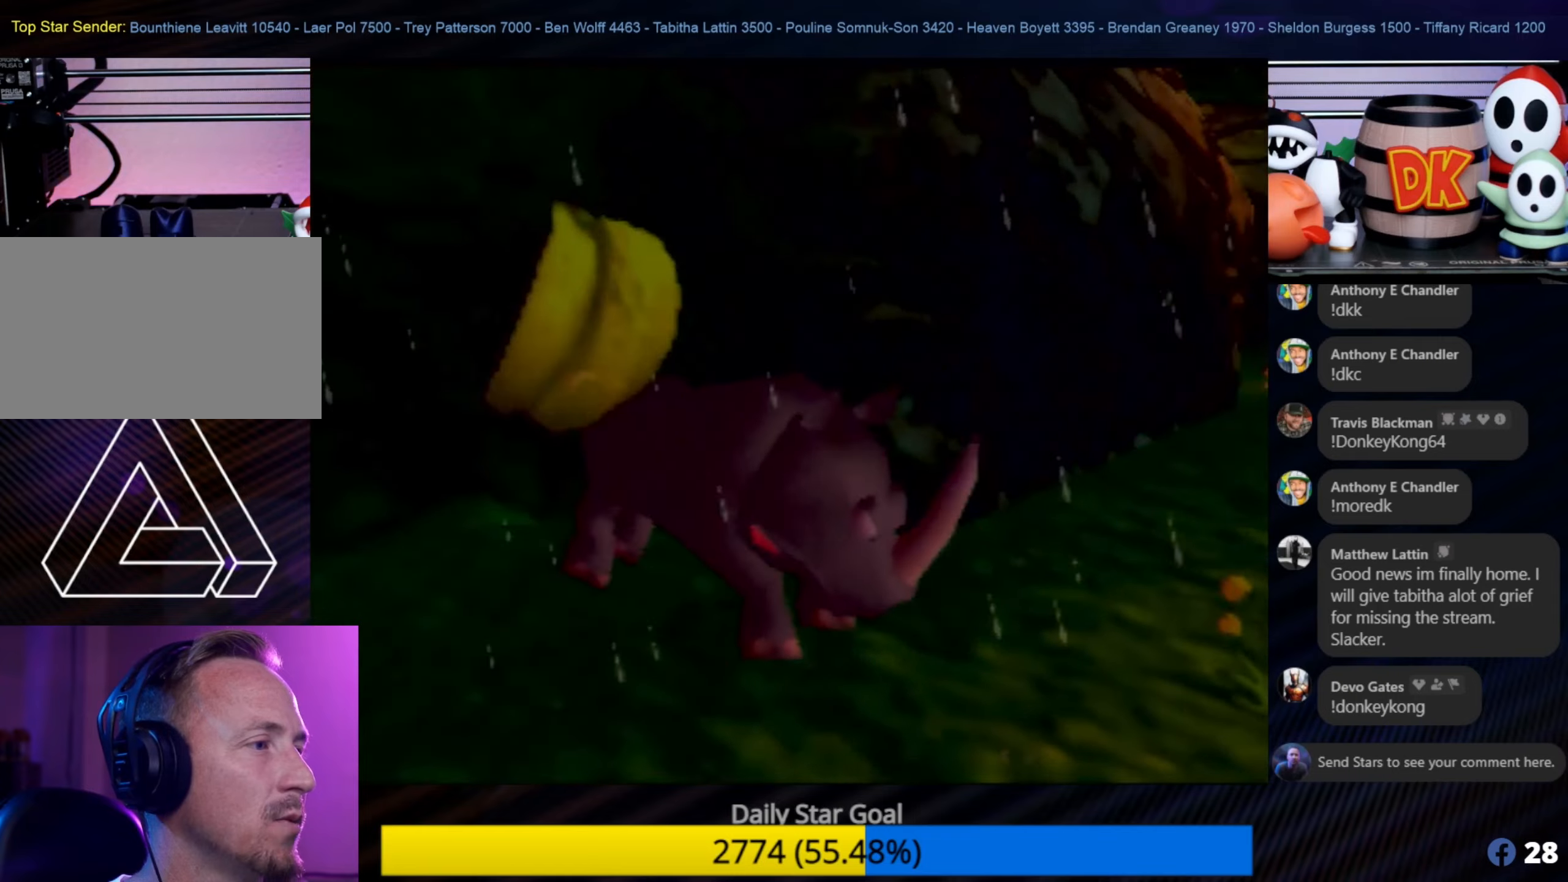
{"buttons": [], "left_stick": "up", "events": [[233, "left_stick", "right"], [483, "left_stick", "up"]]}
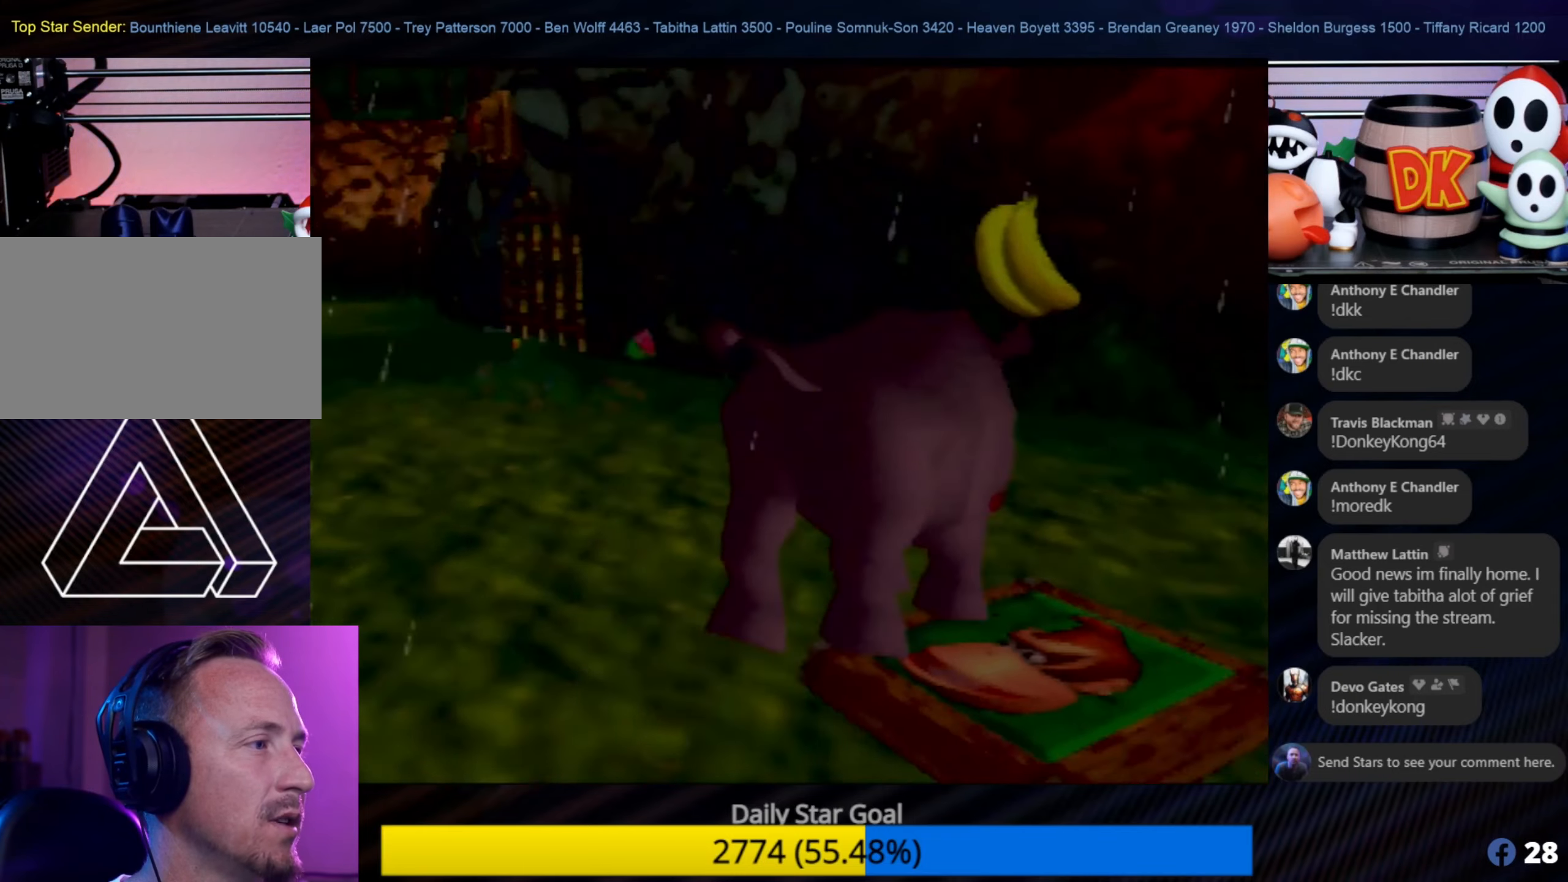
{"buttons": [], "left_stick": "up-left", "events": [[450, "left_stick", "up-left"]]}
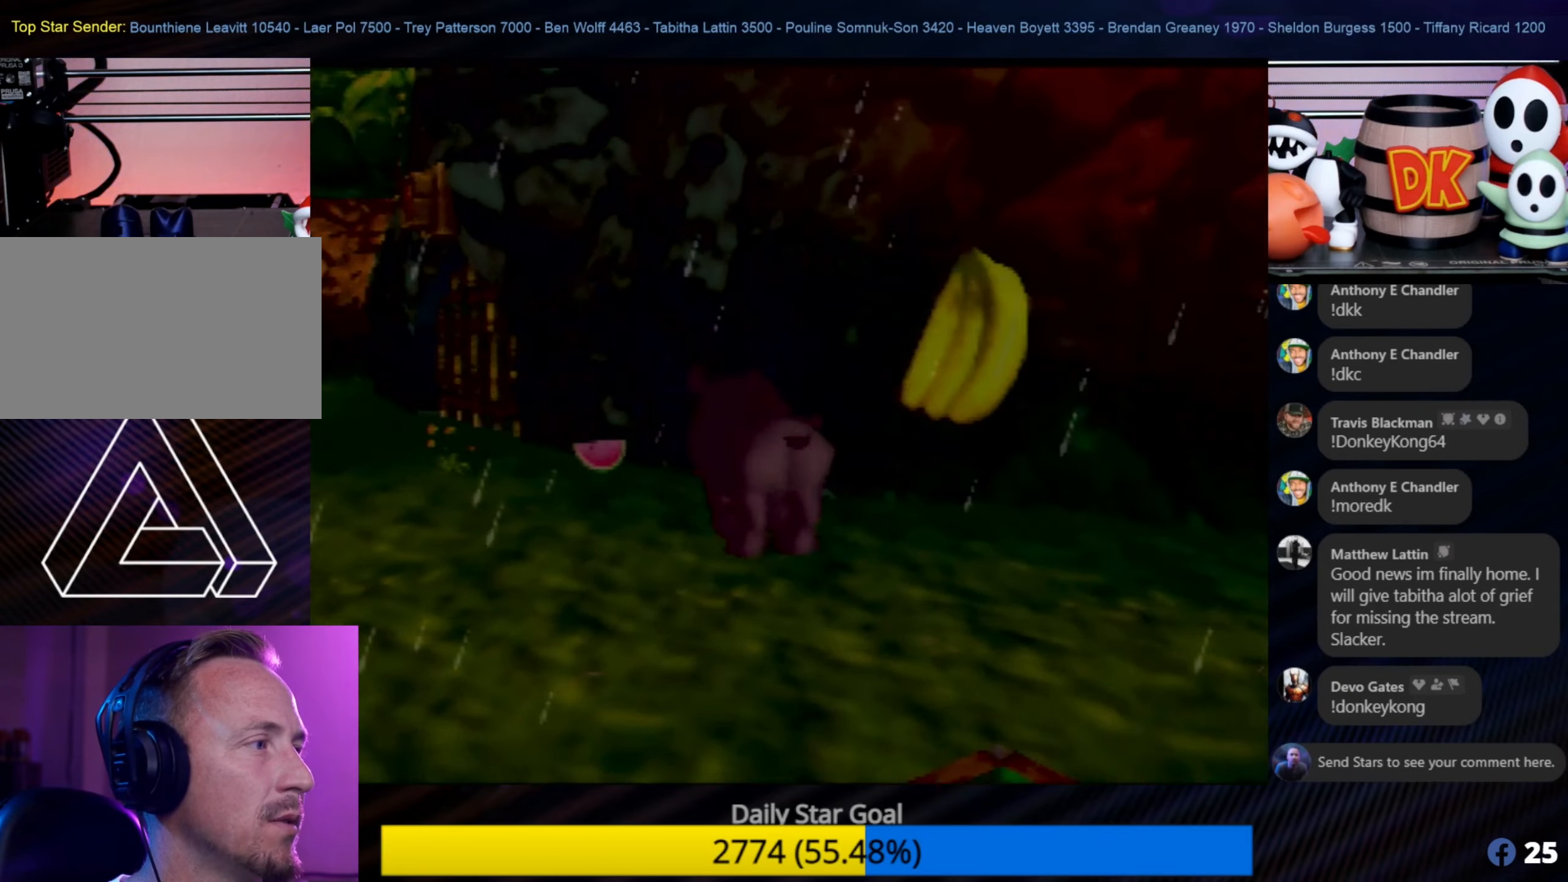
{"buttons": [], "left_stick": "up", "events": [[217, "left_stick", "up"]]}
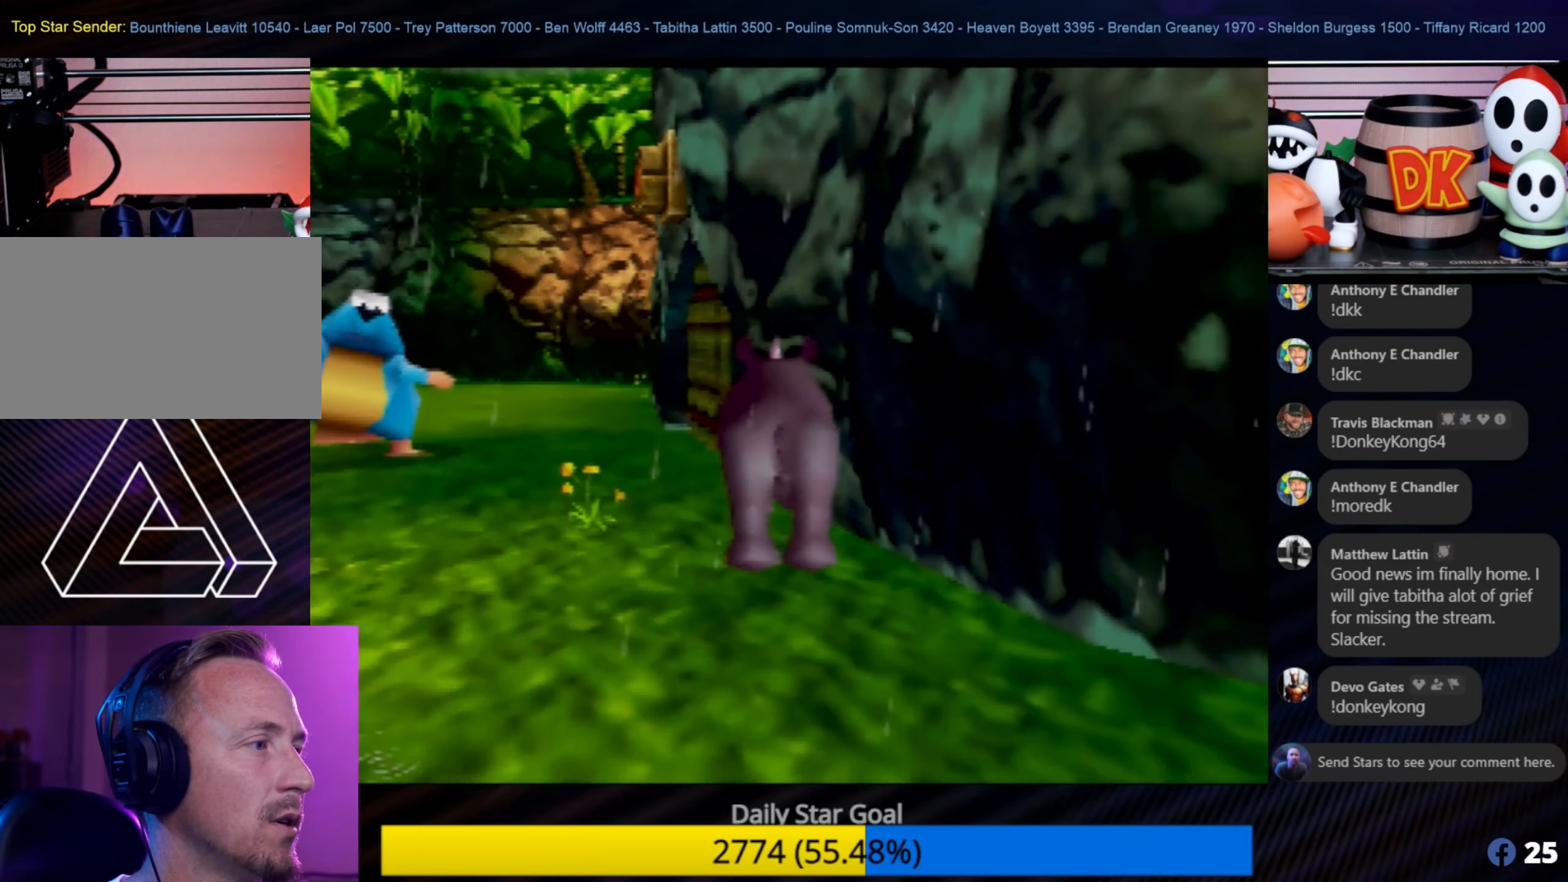
{"buttons": ["B"], "left_stick": "up-left", "events": [[150, "left_stick", "up-left"], [433, "B", "down"]]}
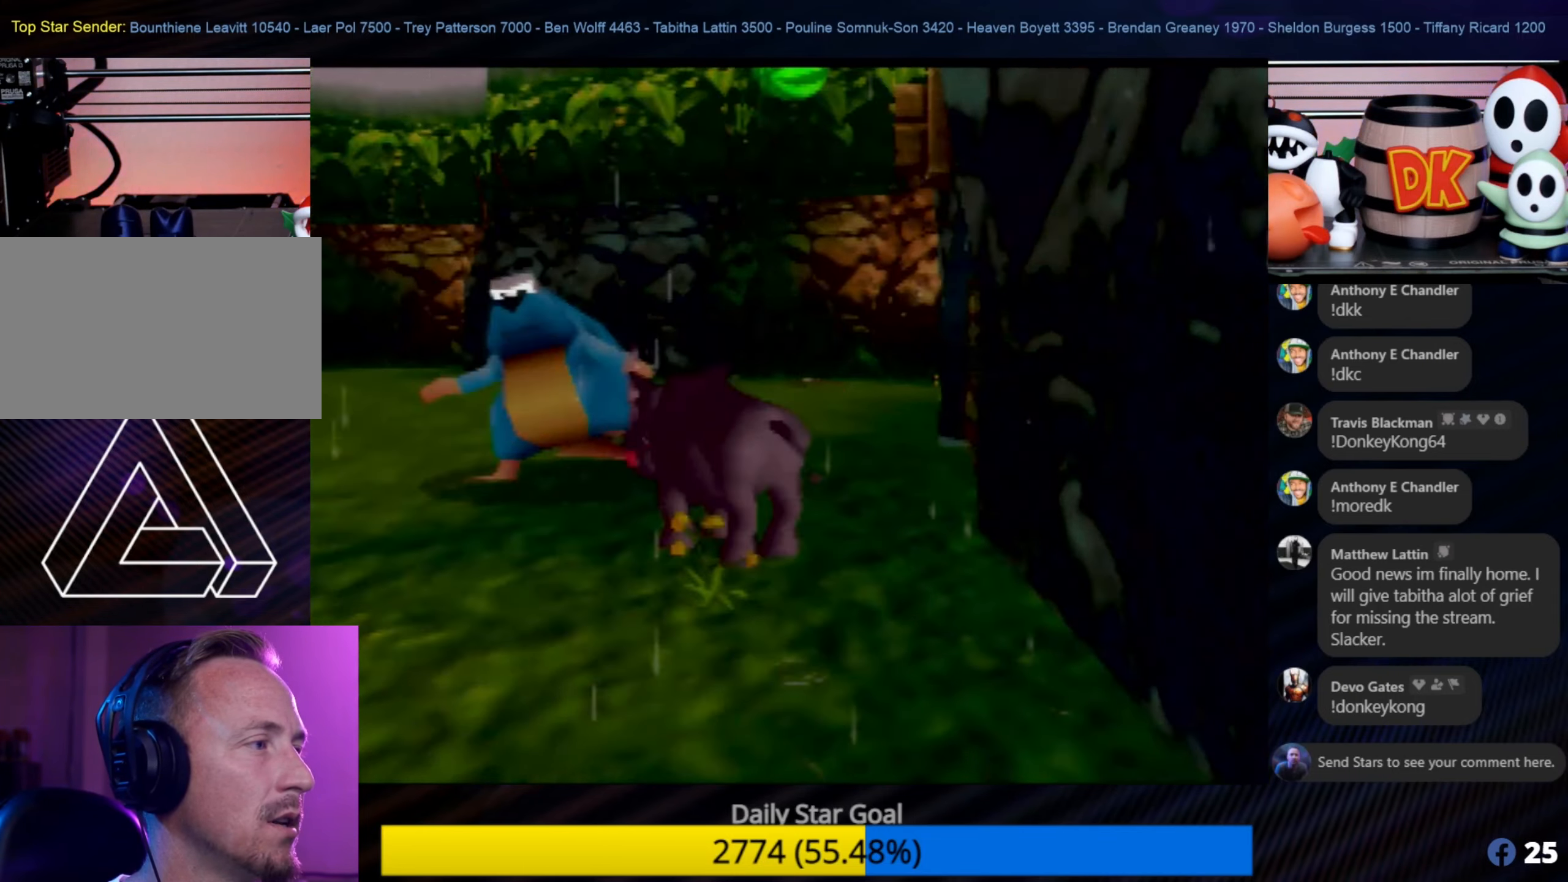
{"buttons": [], "left_stick": "center", "events": [[83, "B", "up"], [167, "B", "down"], [267, "B", "up"], [333, "B", "down"], [417, "B", "up"], [483, "left_stick", "center"]]}
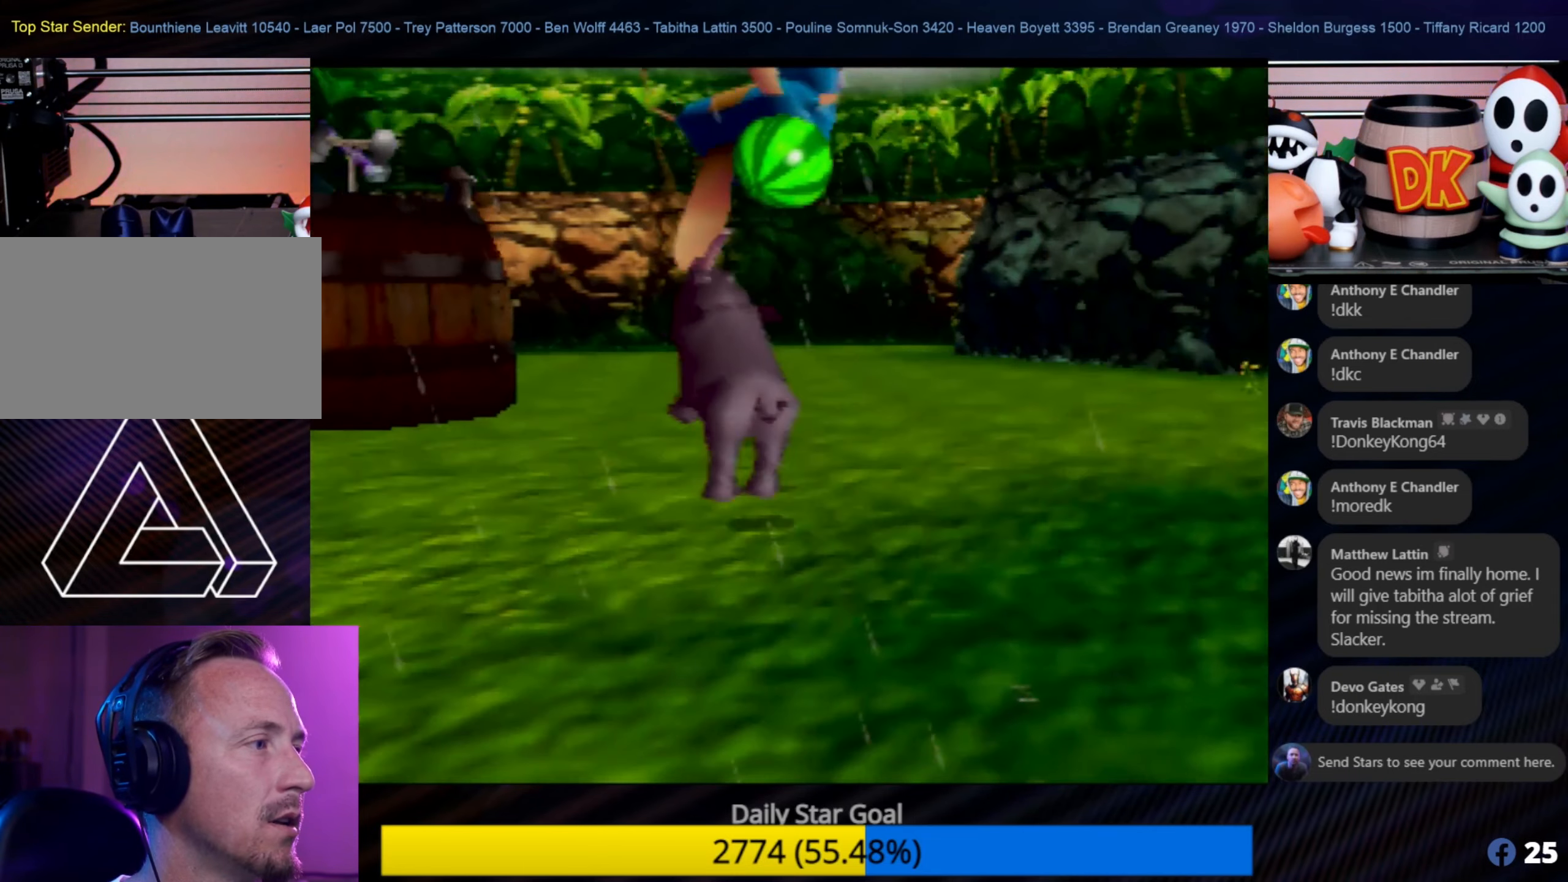
{"buttons": [], "left_stick": "center", "events": []}
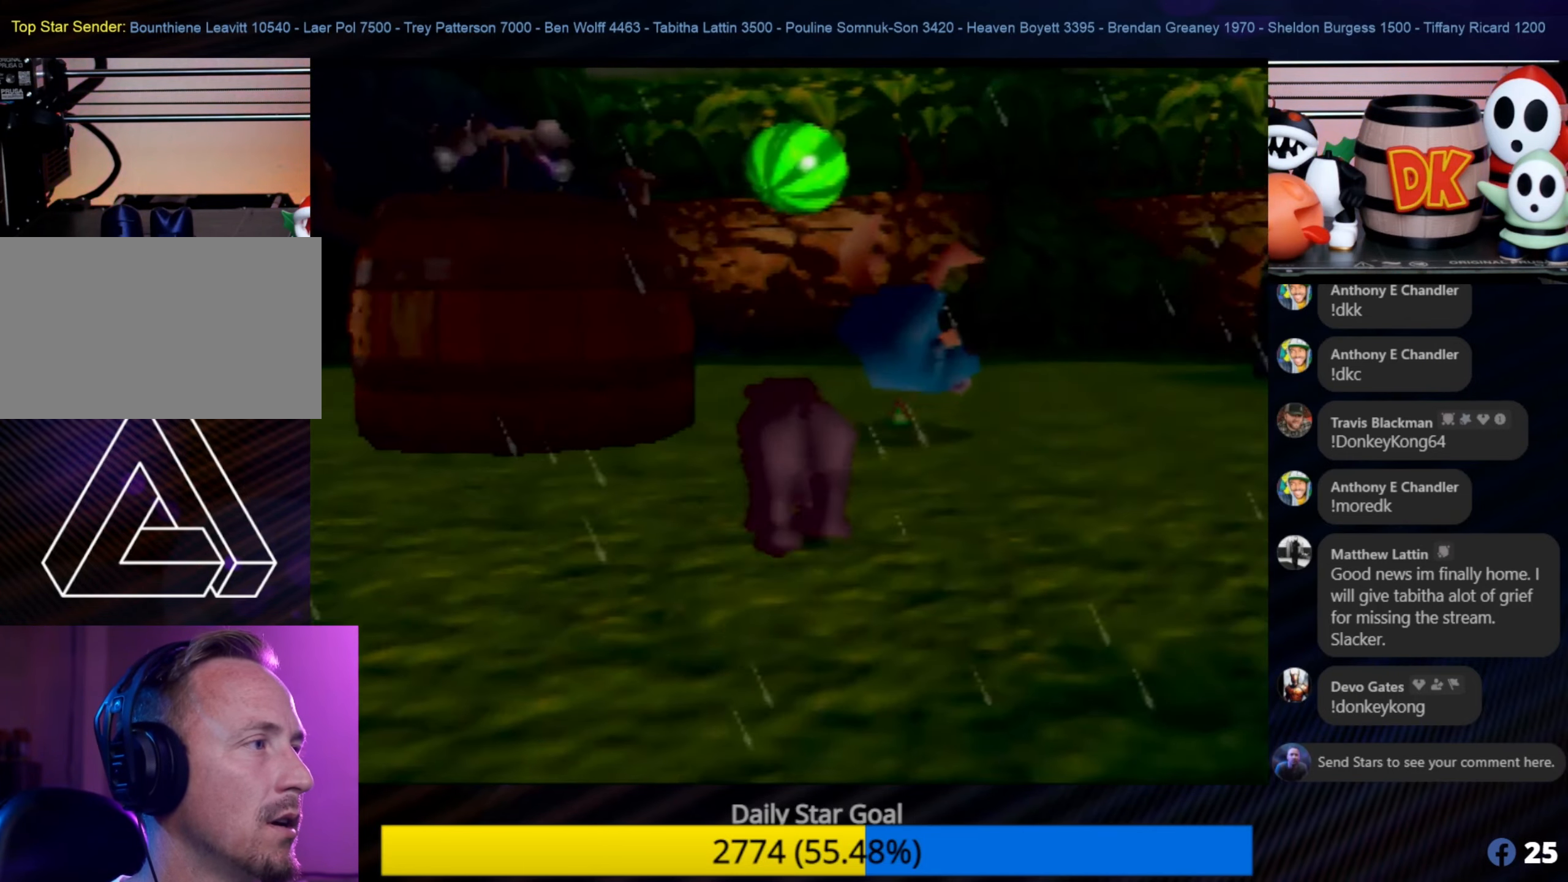
{"buttons": ["C_LEFT"], "left_stick": "center", "events": [[350, "left_stick", "up-left"], [500, "C_LEFT", "down"], [500, "left_stick", "center"]]}
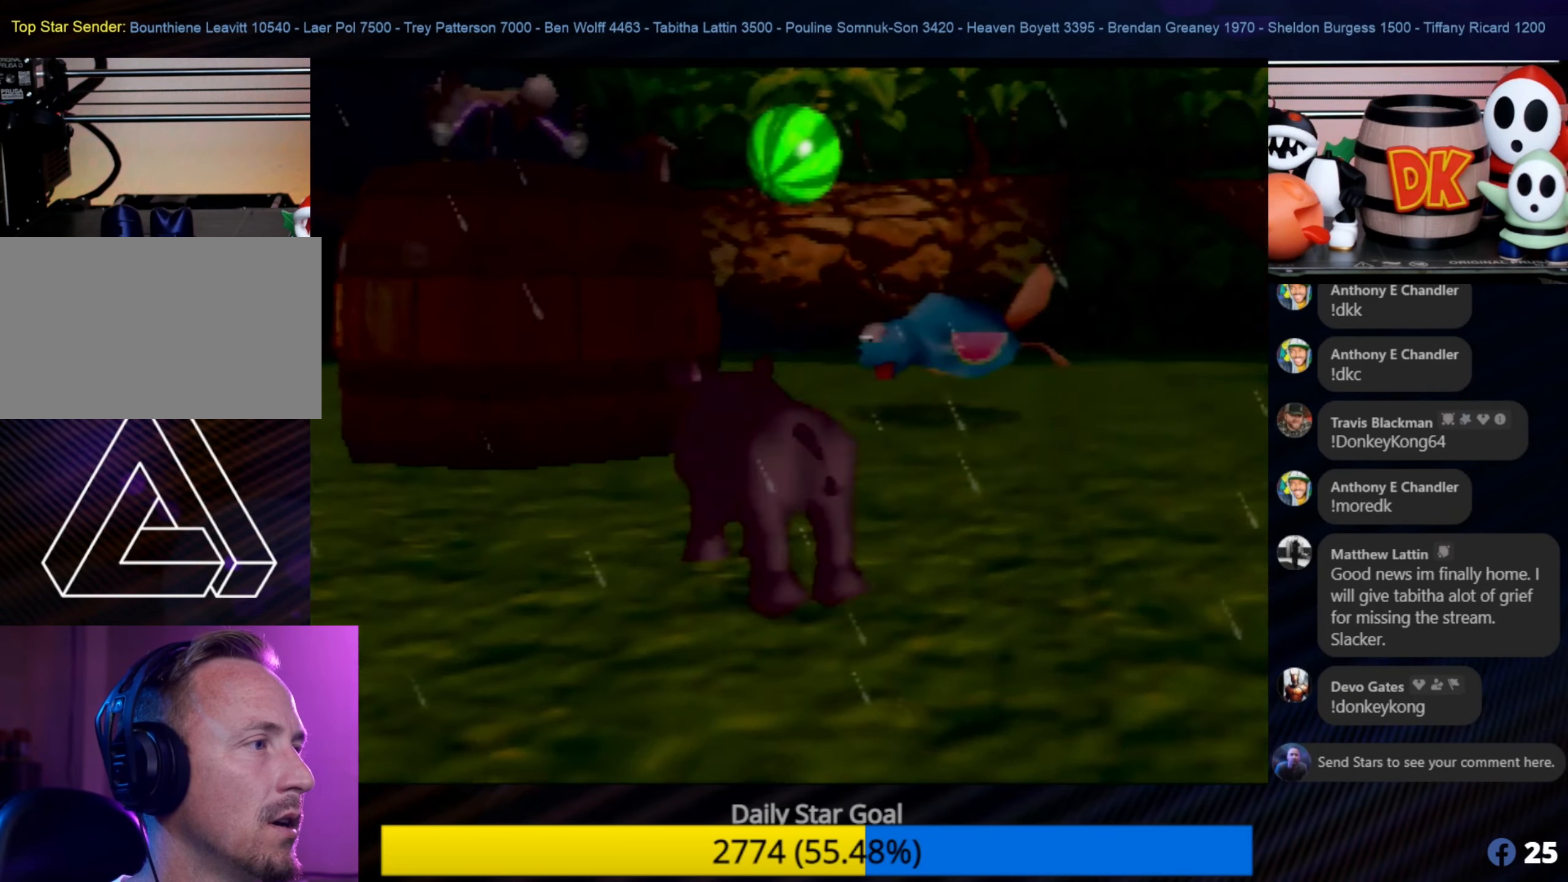
{"buttons": [], "left_stick": "up-left", "events": [[50, "C_LEFT", "up"], [50, "left_stick", "up-left"]]}